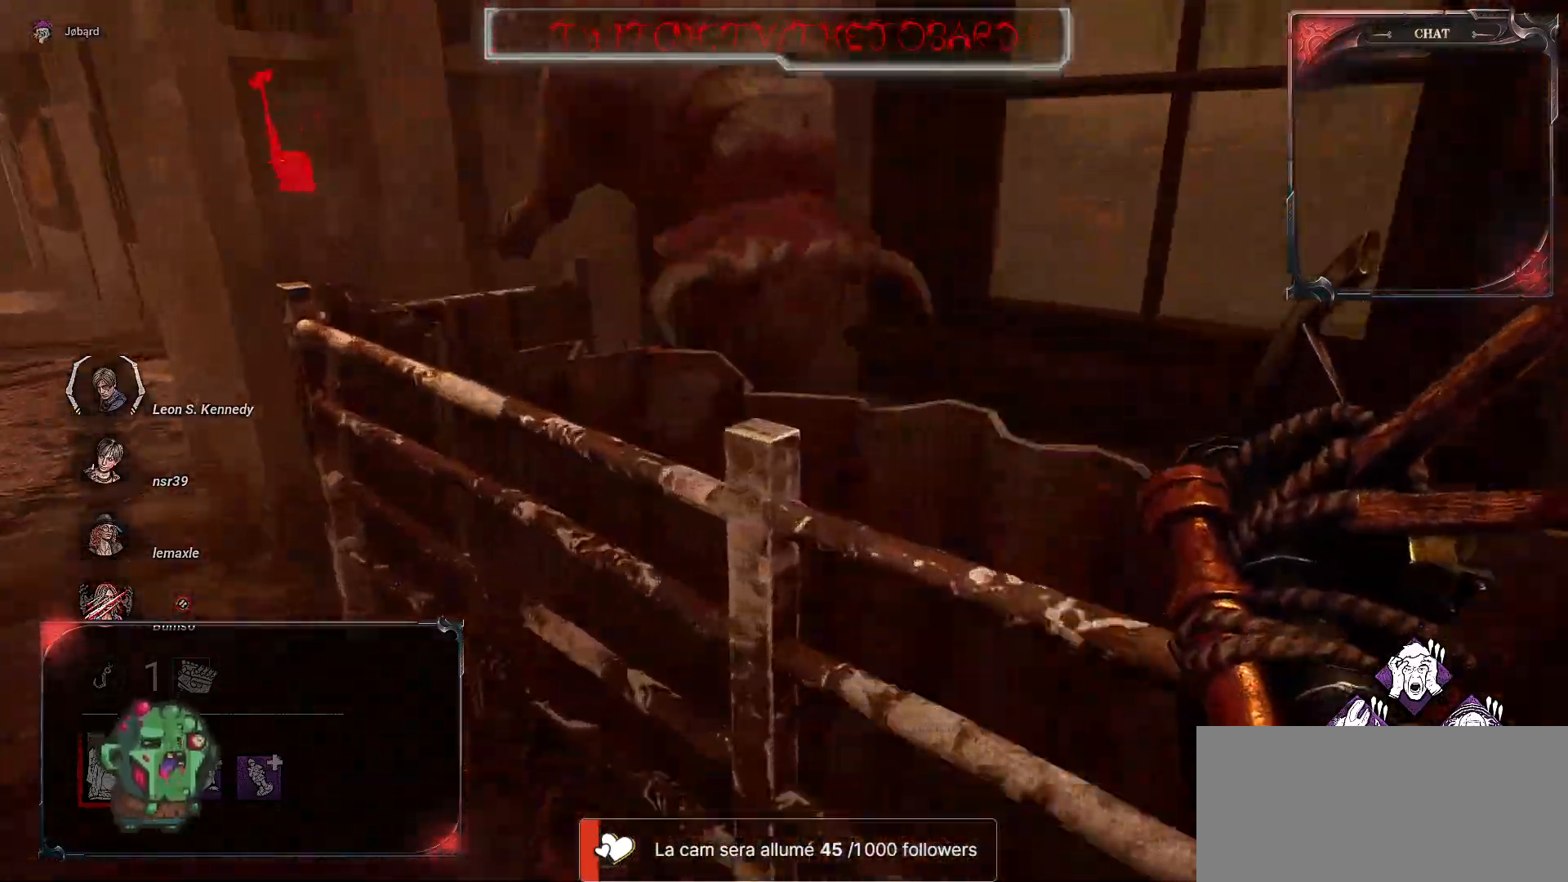
Gameplay with keyboard and mouse; each line is a JSON object with the keys and mouse buttons held at the frame after it. "events" lists presses ("down") and releases ("up") of "a", "ctrl", "d", "e", "f", "q", "r", "s", "shift", "space", "tab", "z", "mouse_left", "mouse_wheel", "mouse_right", "mouse_mb4" and "mouse_mb5" between this image and that frame as [ms after this image, input, new state], when the widget could be followed in between. "mouse_left", "mouse_wheel", "mouse_right", "mouse_mb4", "mouse_mb5" = the "left", "wheel", "right", "mb4", "mb5" buttons of the "mouse" list. No other keys are recorded. "wheel" means that the mouse wheel is clicked or scrolled. Mouse movement is not recorded.
{"keys": ["q", "z"], "mouse": [], "events": []}
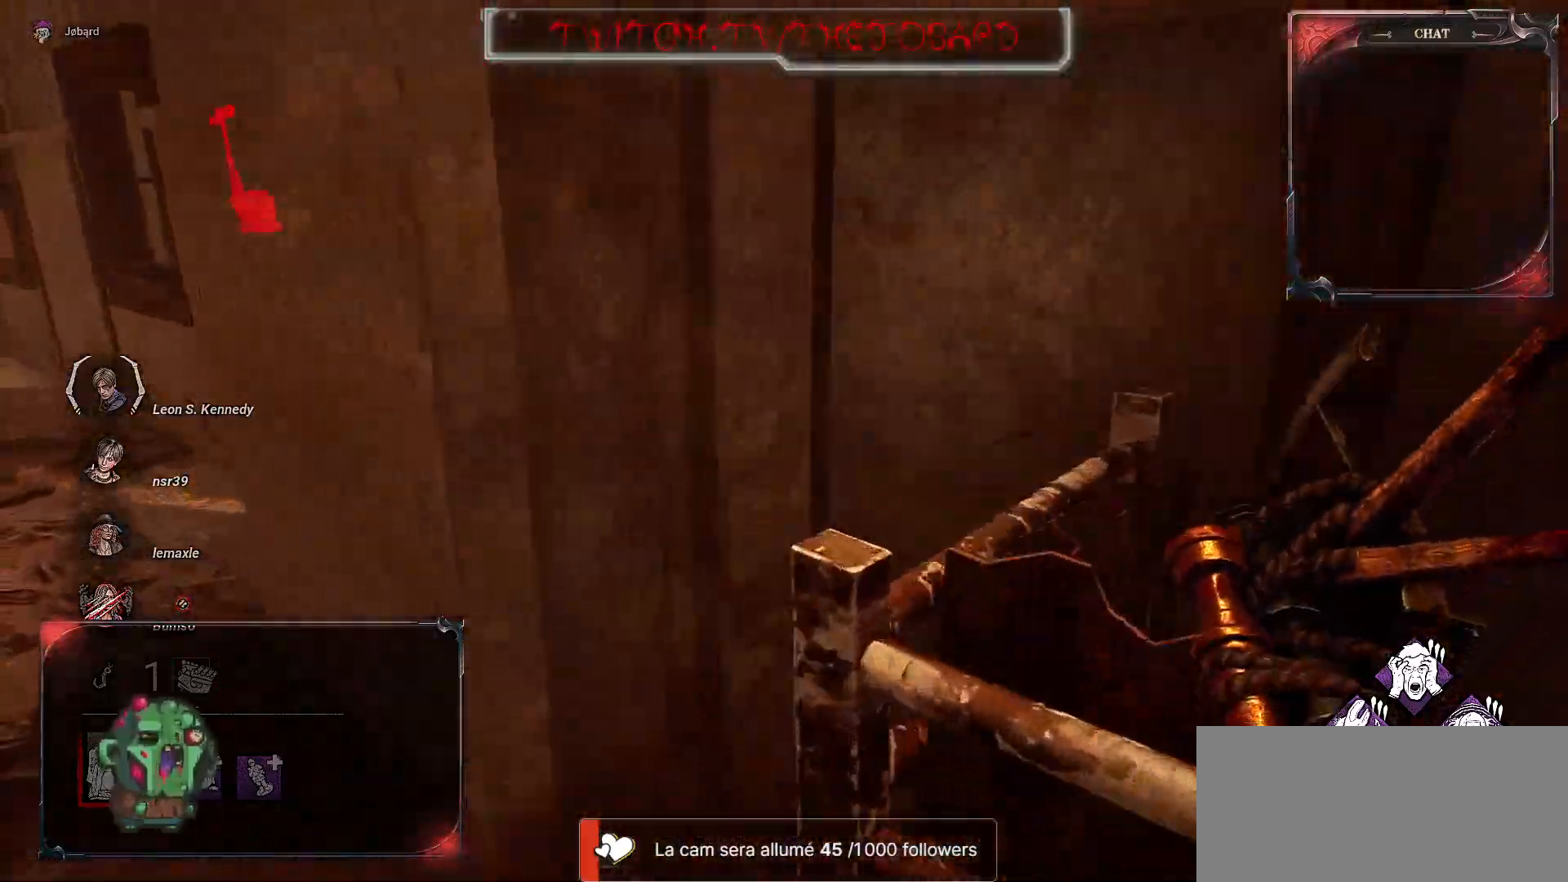
{"keys": ["z"], "mouse": [], "events": [[500, "q", "up"]]}
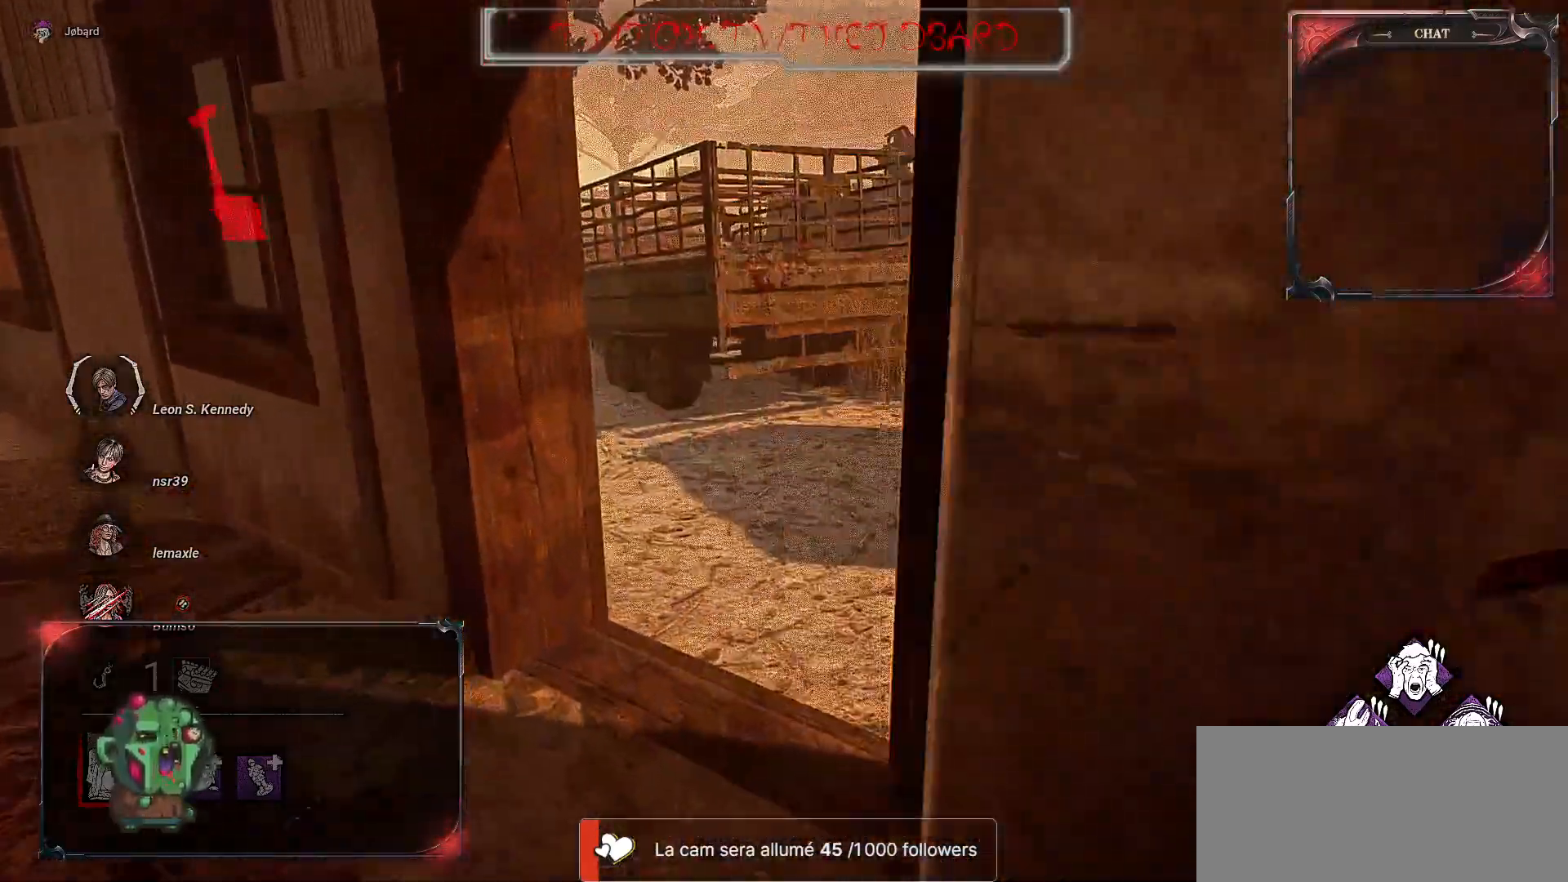
{"keys": ["z"], "mouse": [], "events": []}
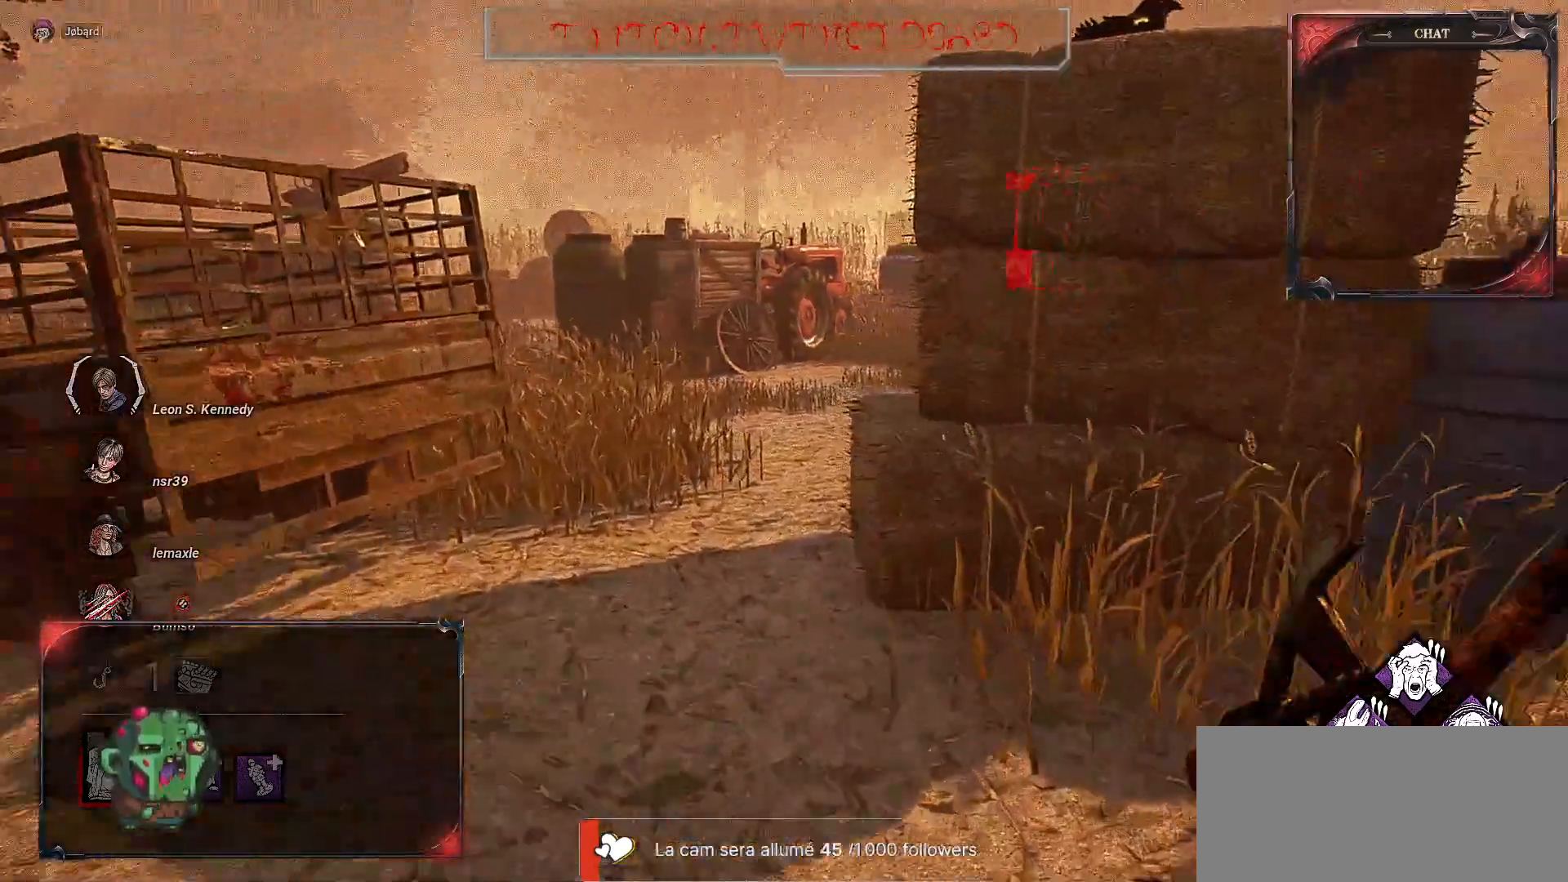
{"keys": ["z"], "mouse": [], "events": []}
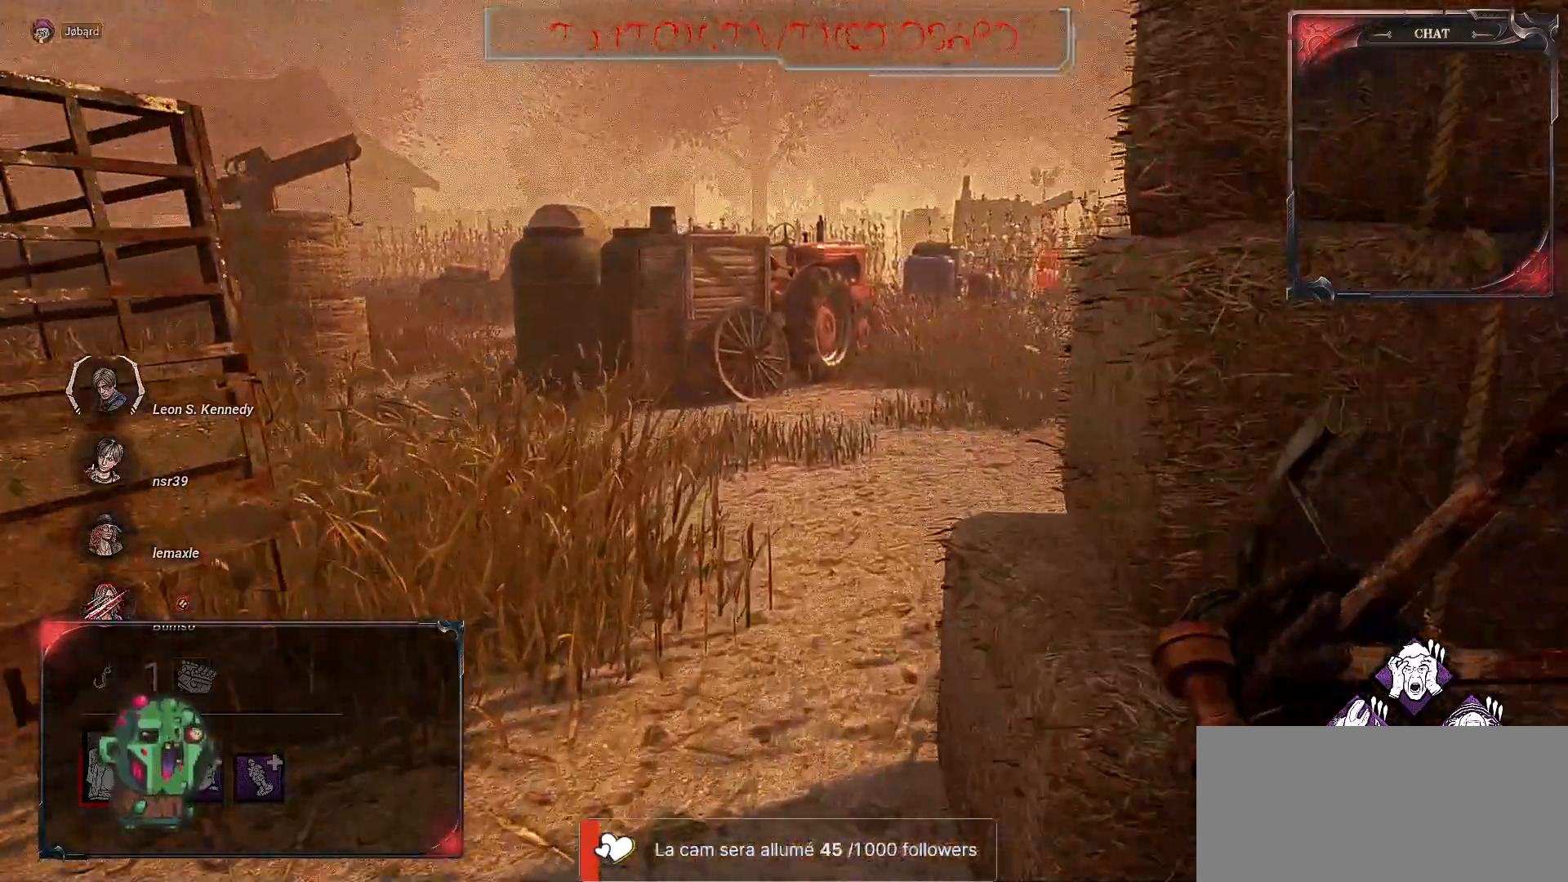
{"keys": ["z"], "mouse": [], "events": []}
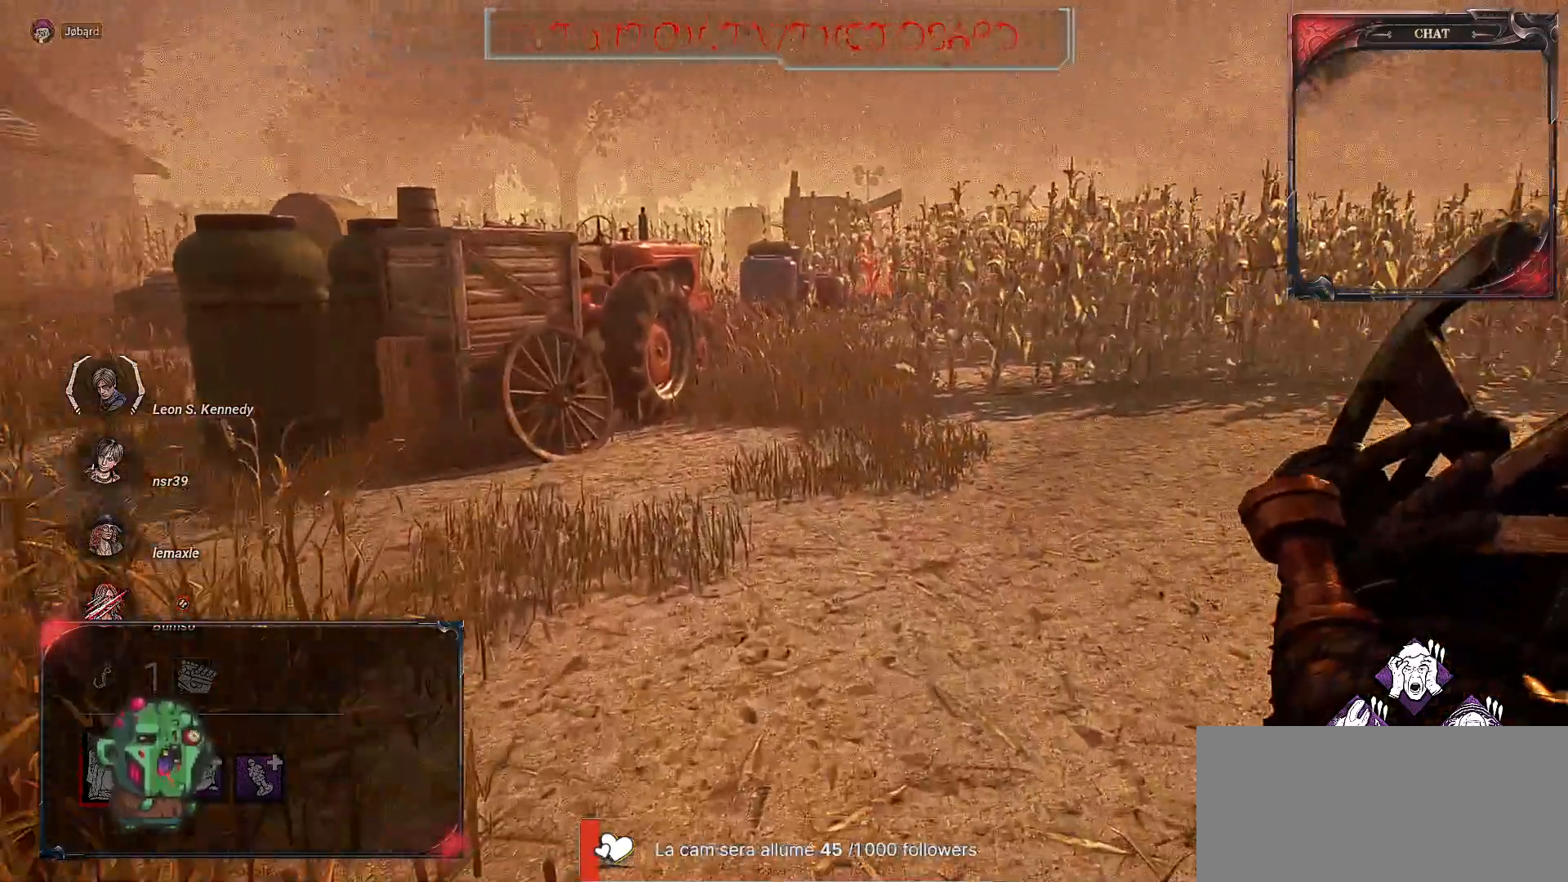
{"keys": ["z"], "mouse": [], "events": []}
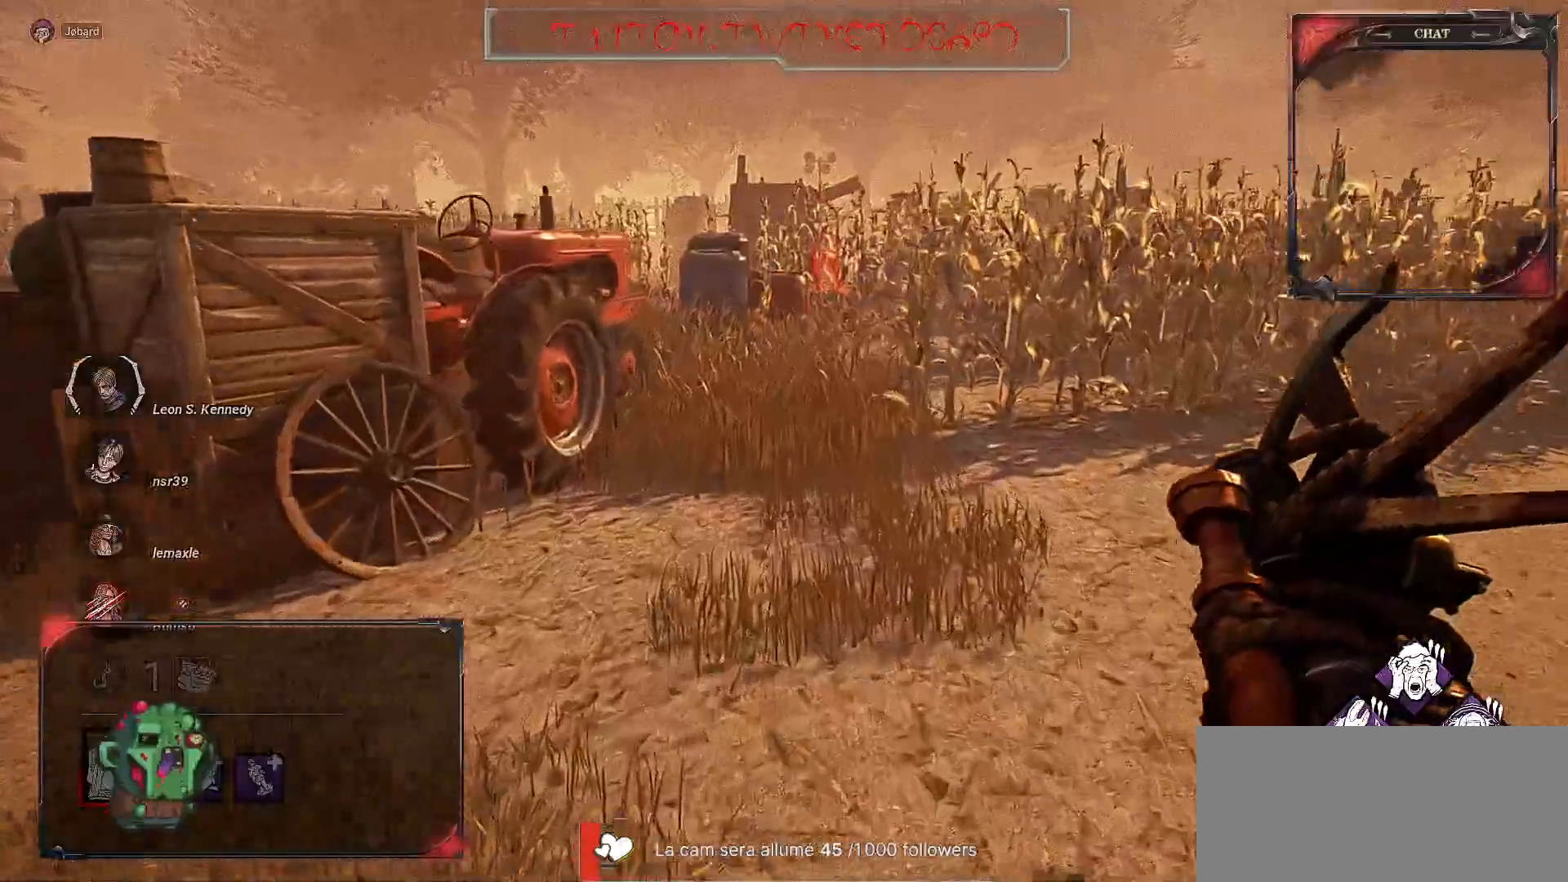
{"keys": ["z"], "mouse": [], "events": []}
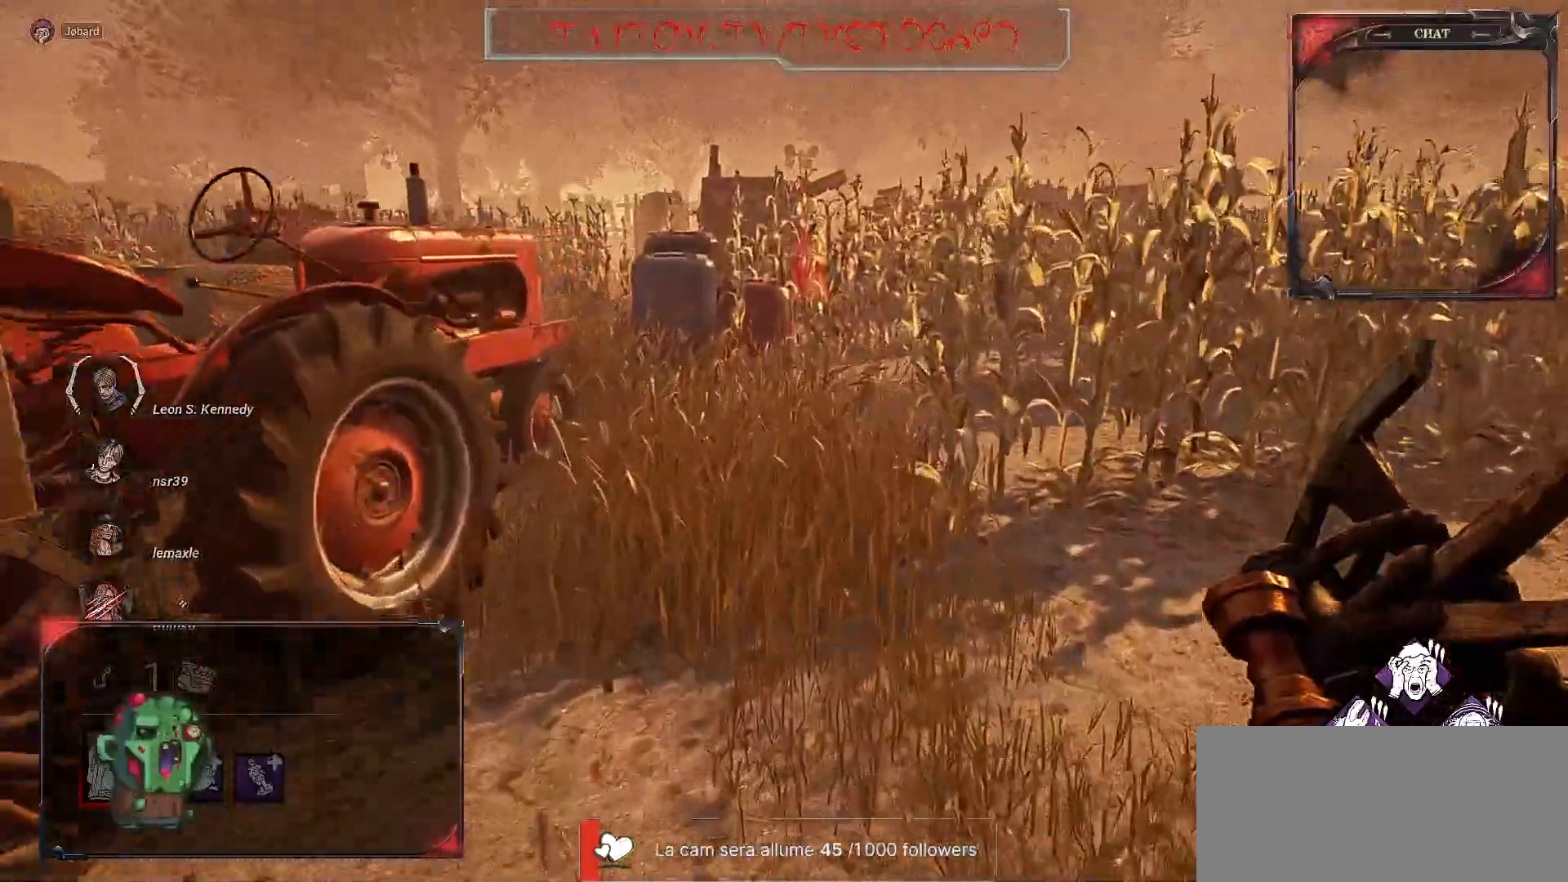
{"keys": ["z"], "mouse": [], "events": []}
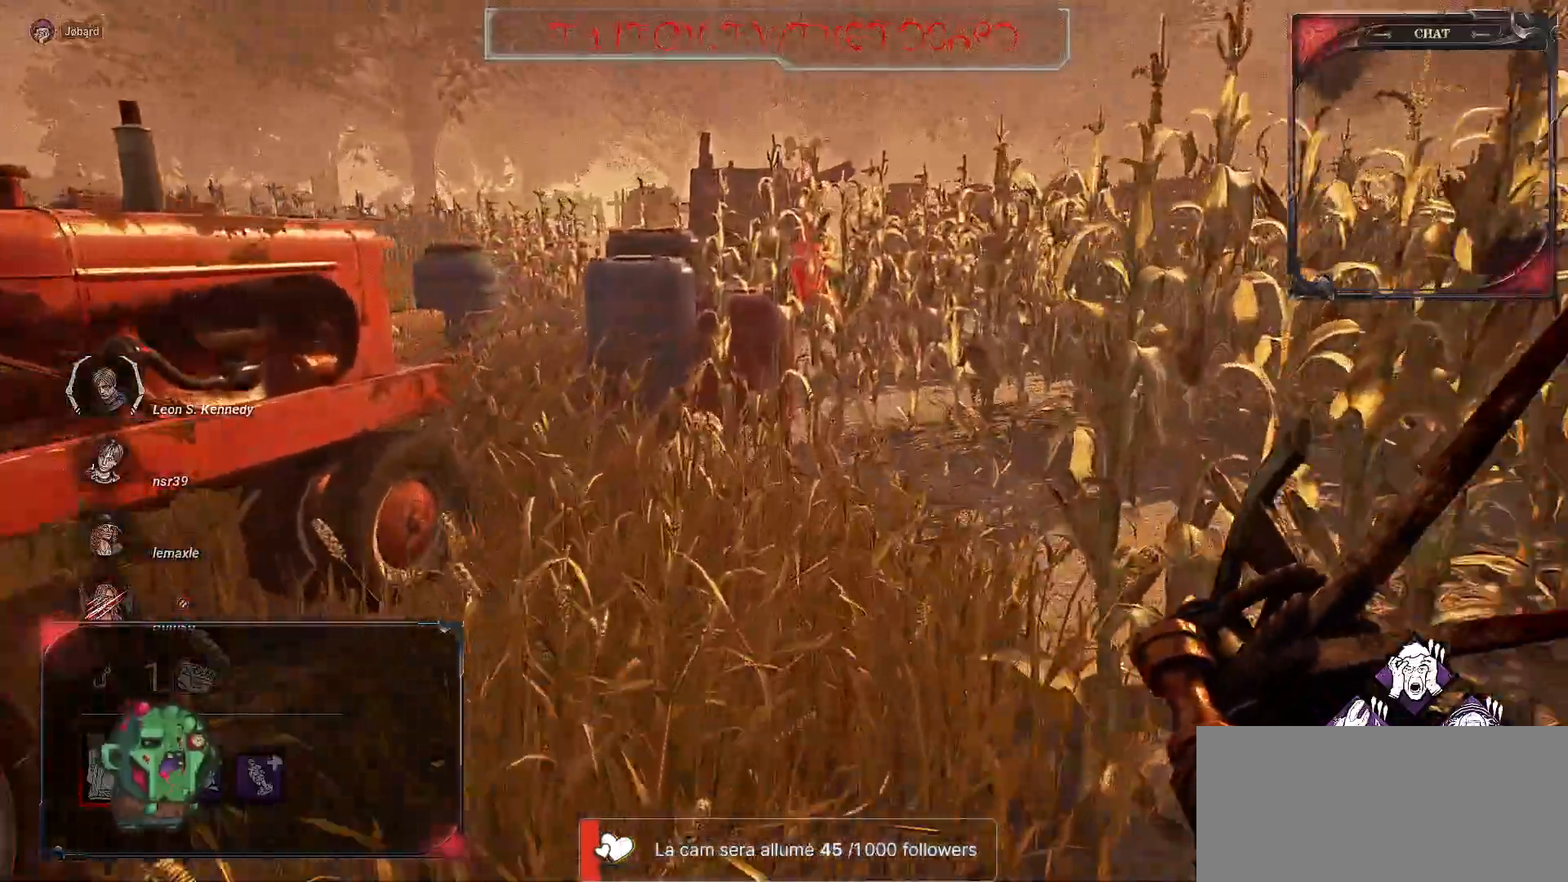
{"keys": ["z"], "mouse": [], "events": []}
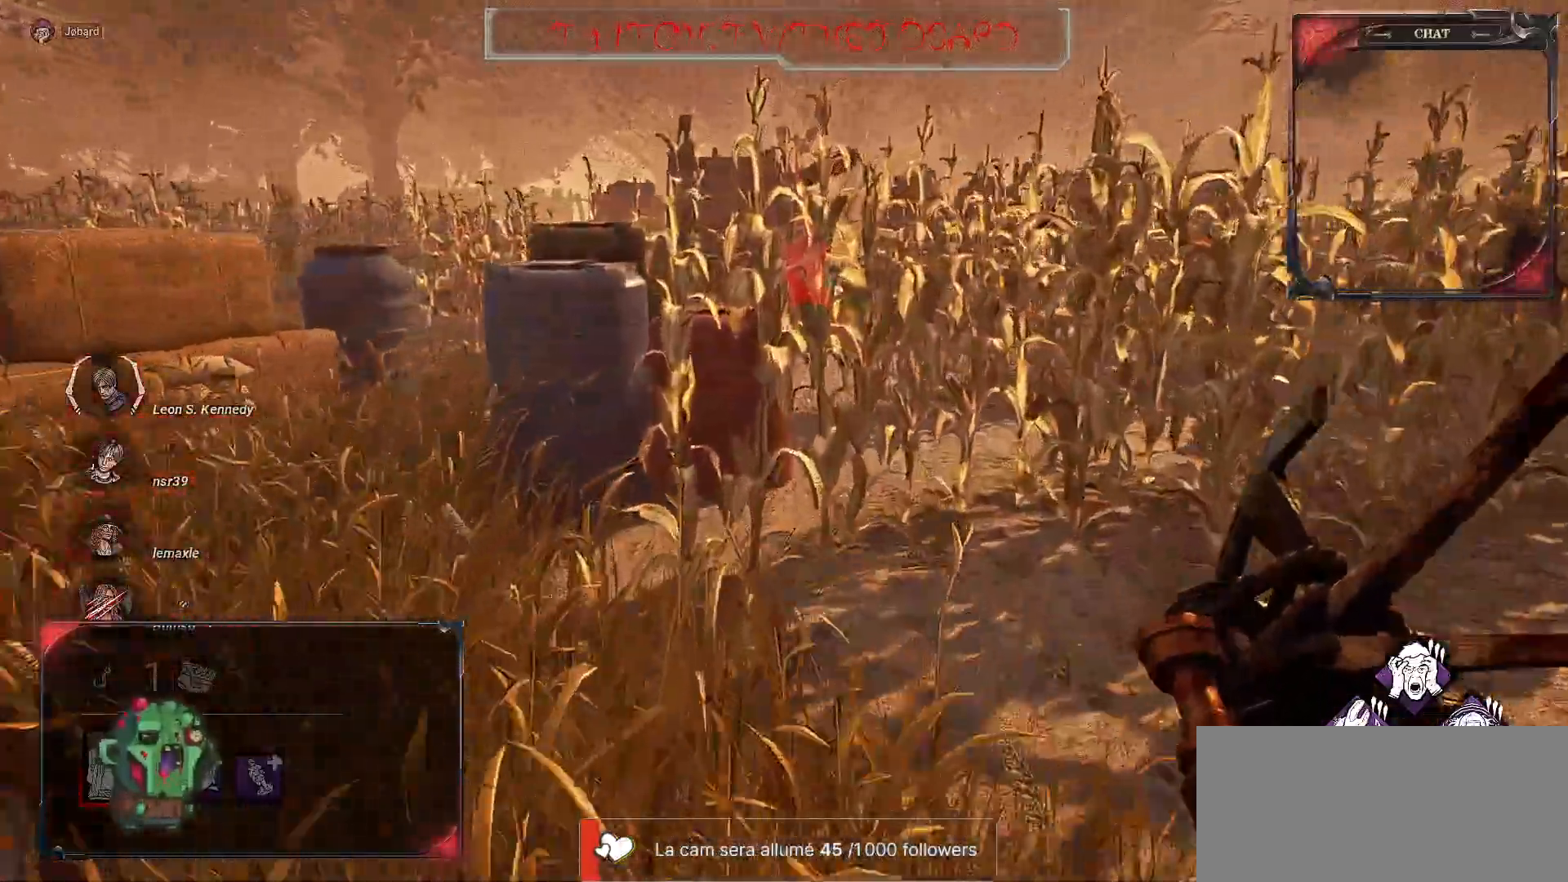
{"keys": ["z"], "mouse": [], "events": []}
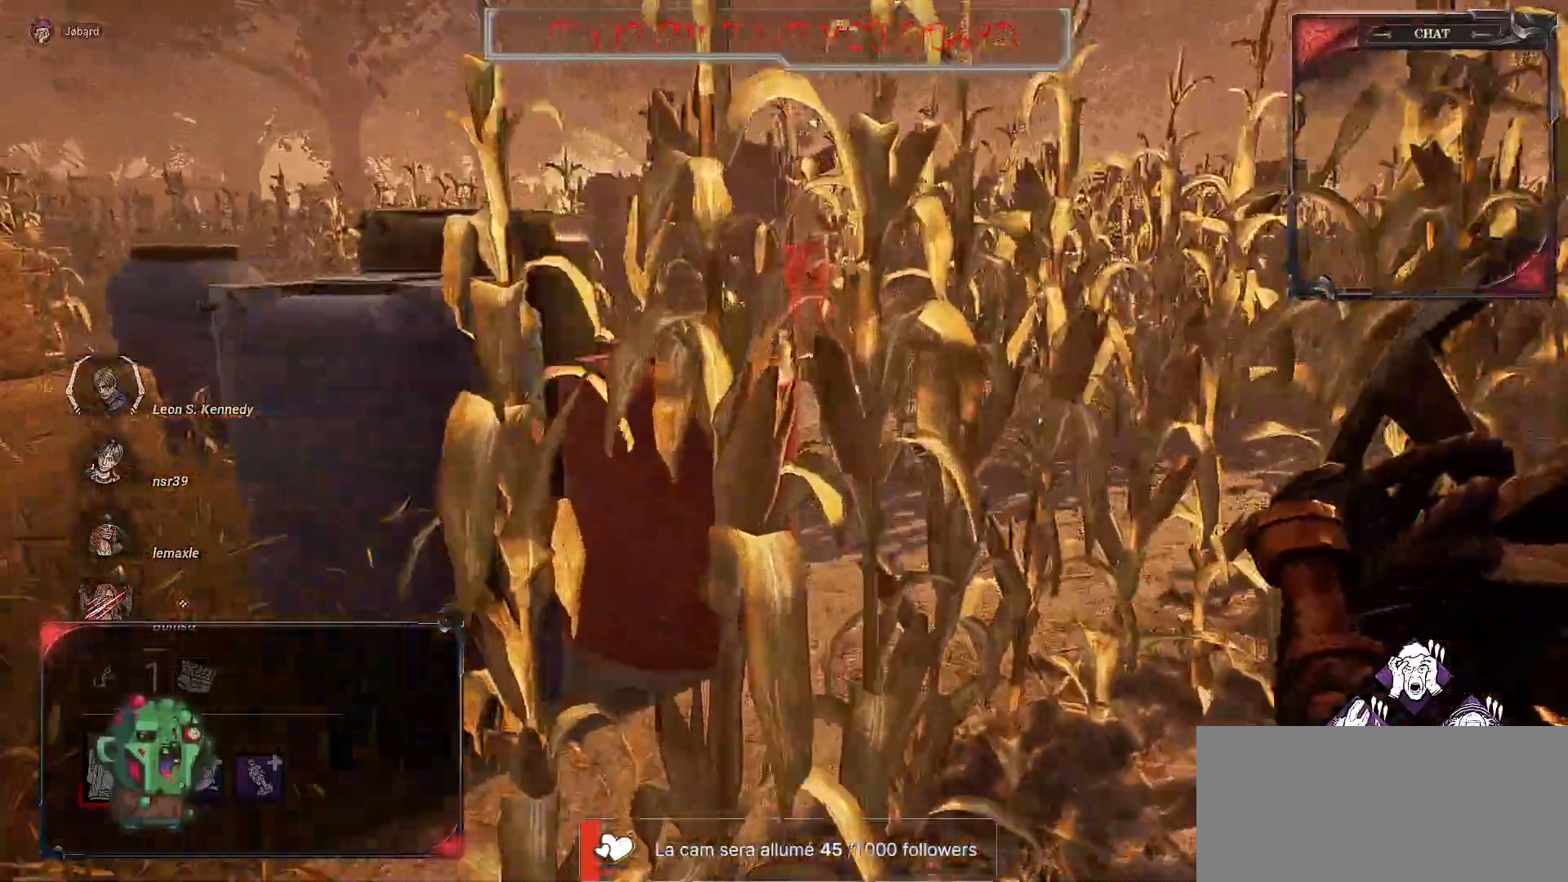
{"keys": ["z"], "mouse": [], "events": [[117, "d", "down"], [217, "d", "up"]]}
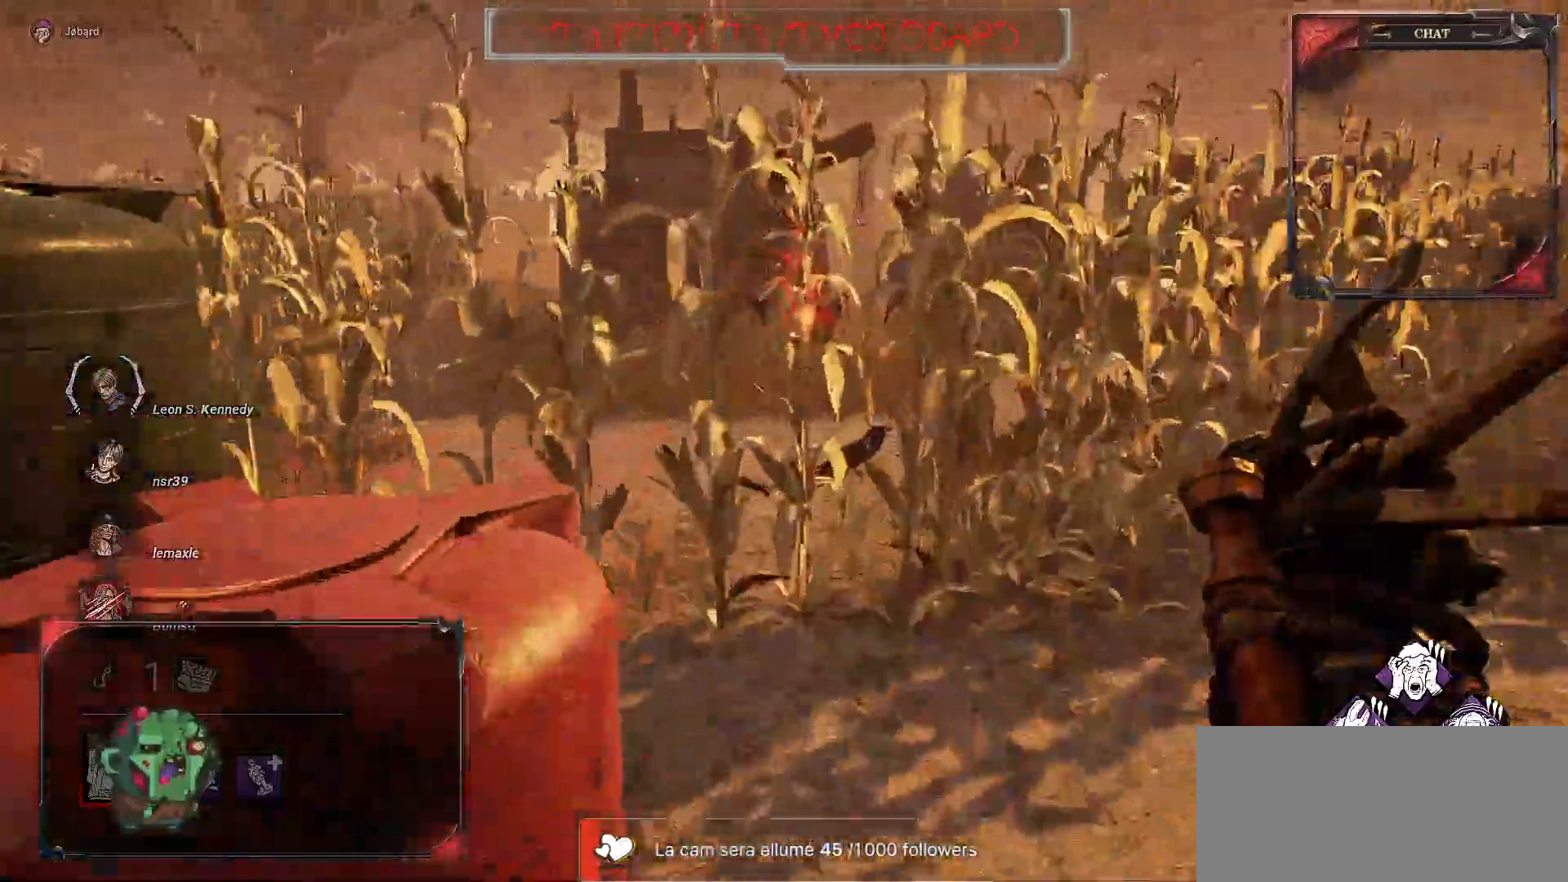
{"keys": ["z"], "mouse": [], "events": []}
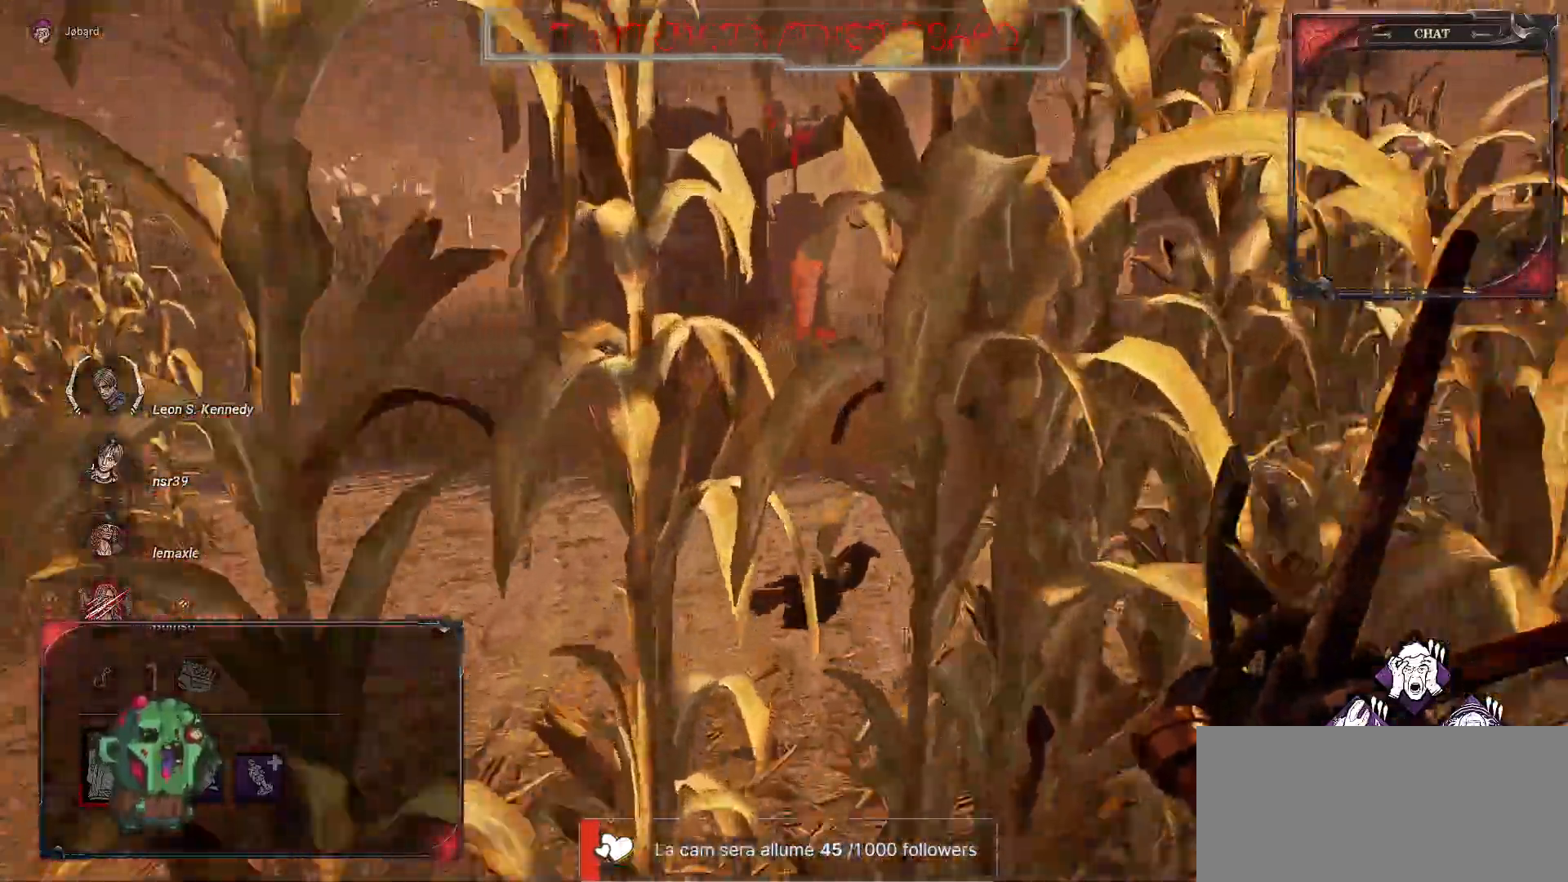
{"keys": ["z"], "mouse": [], "events": []}
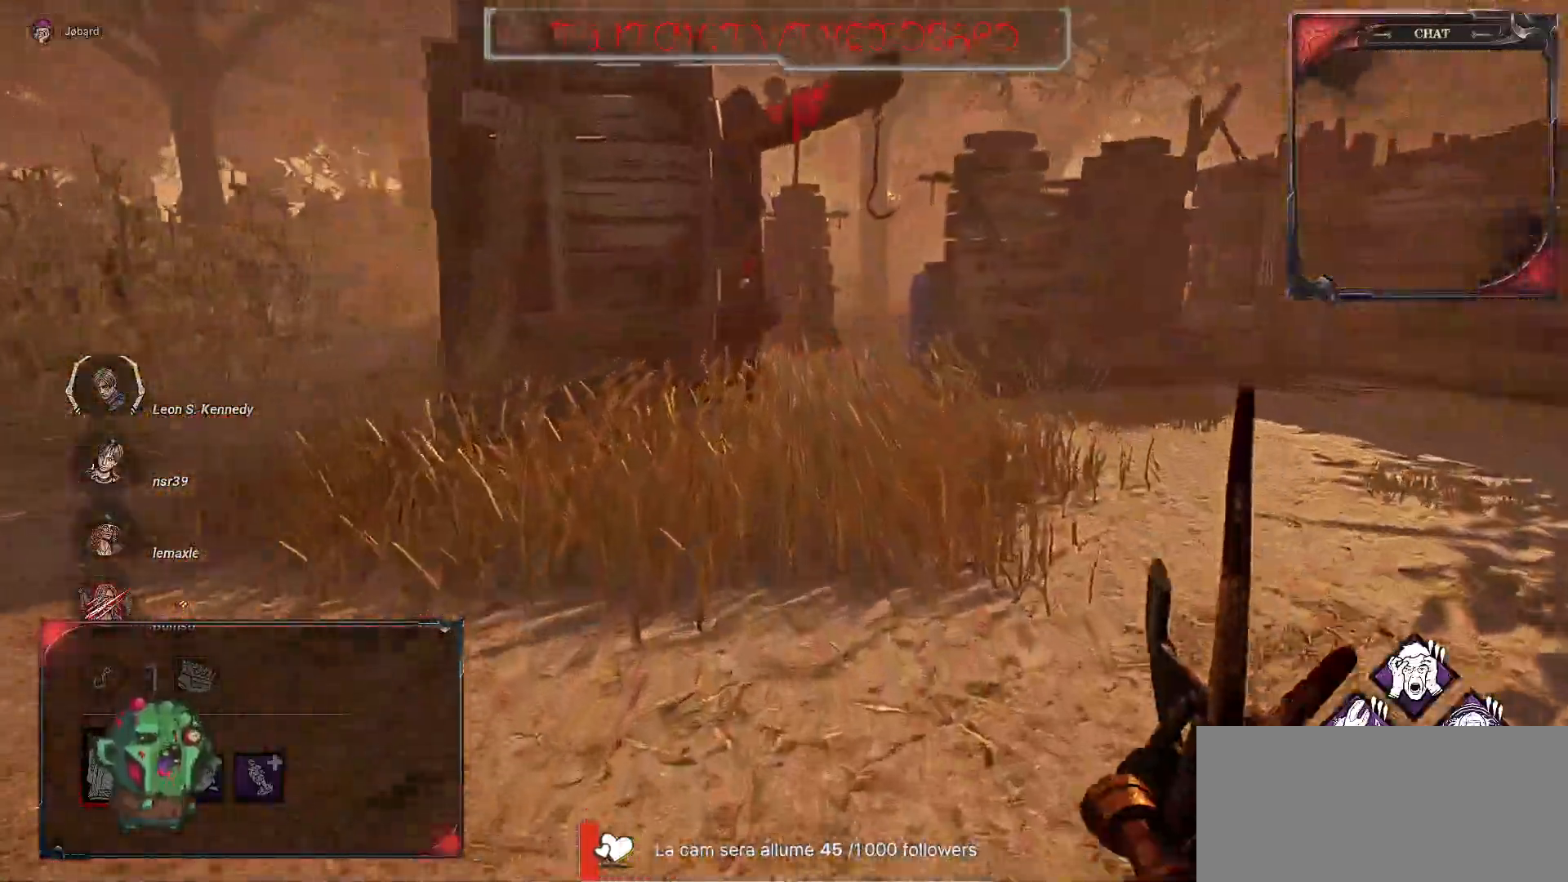
{"keys": ["z"], "mouse": [], "events": []}
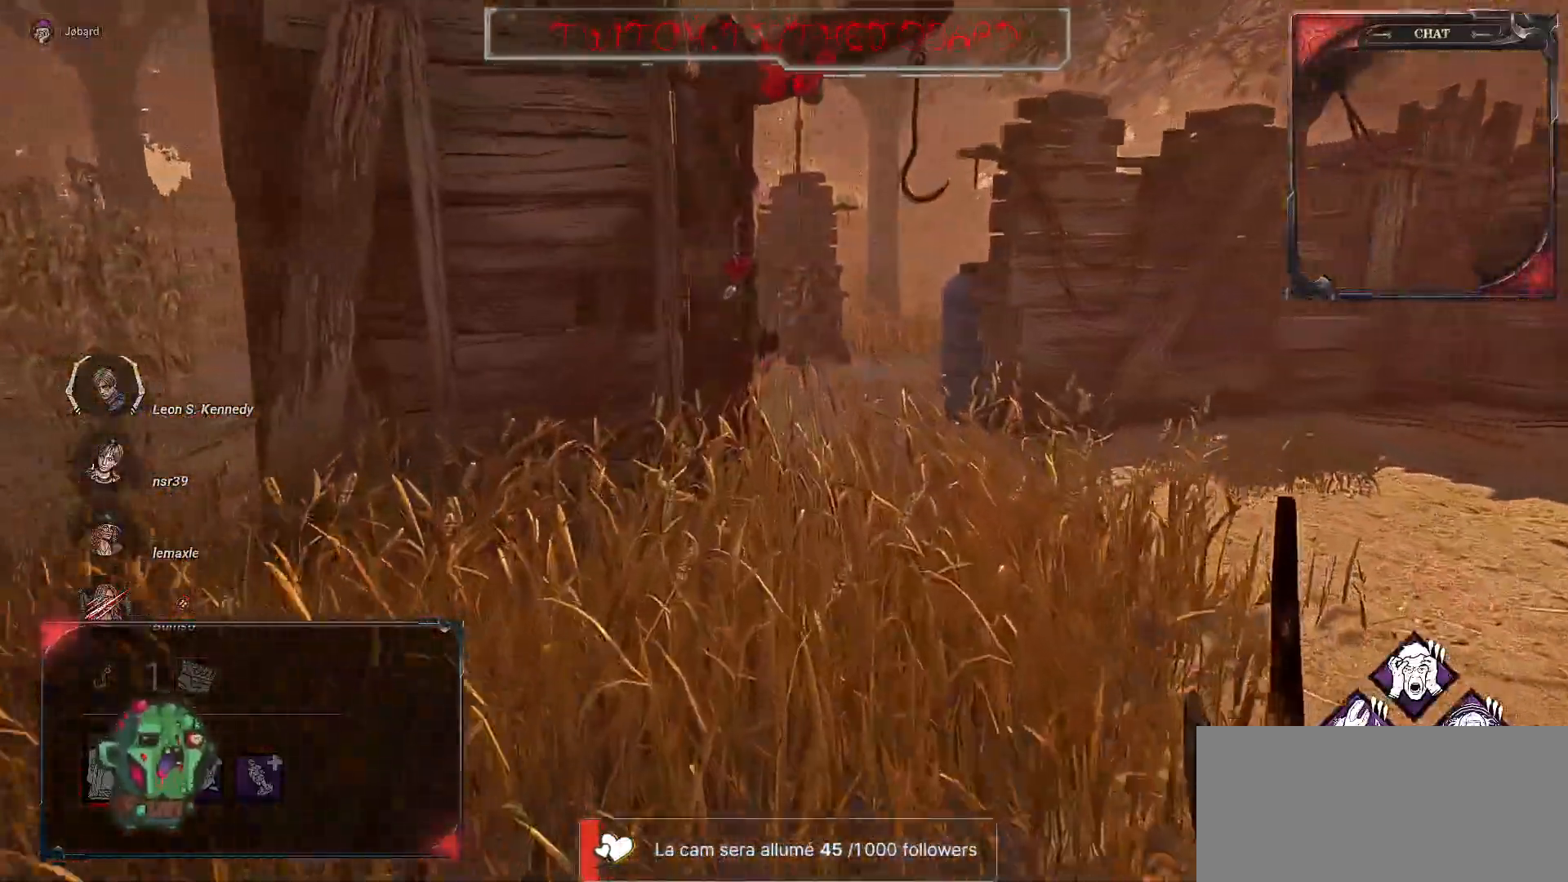
{"keys": ["z"], "mouse": [], "events": [[233, "d", "down"], [433, "d", "up"]]}
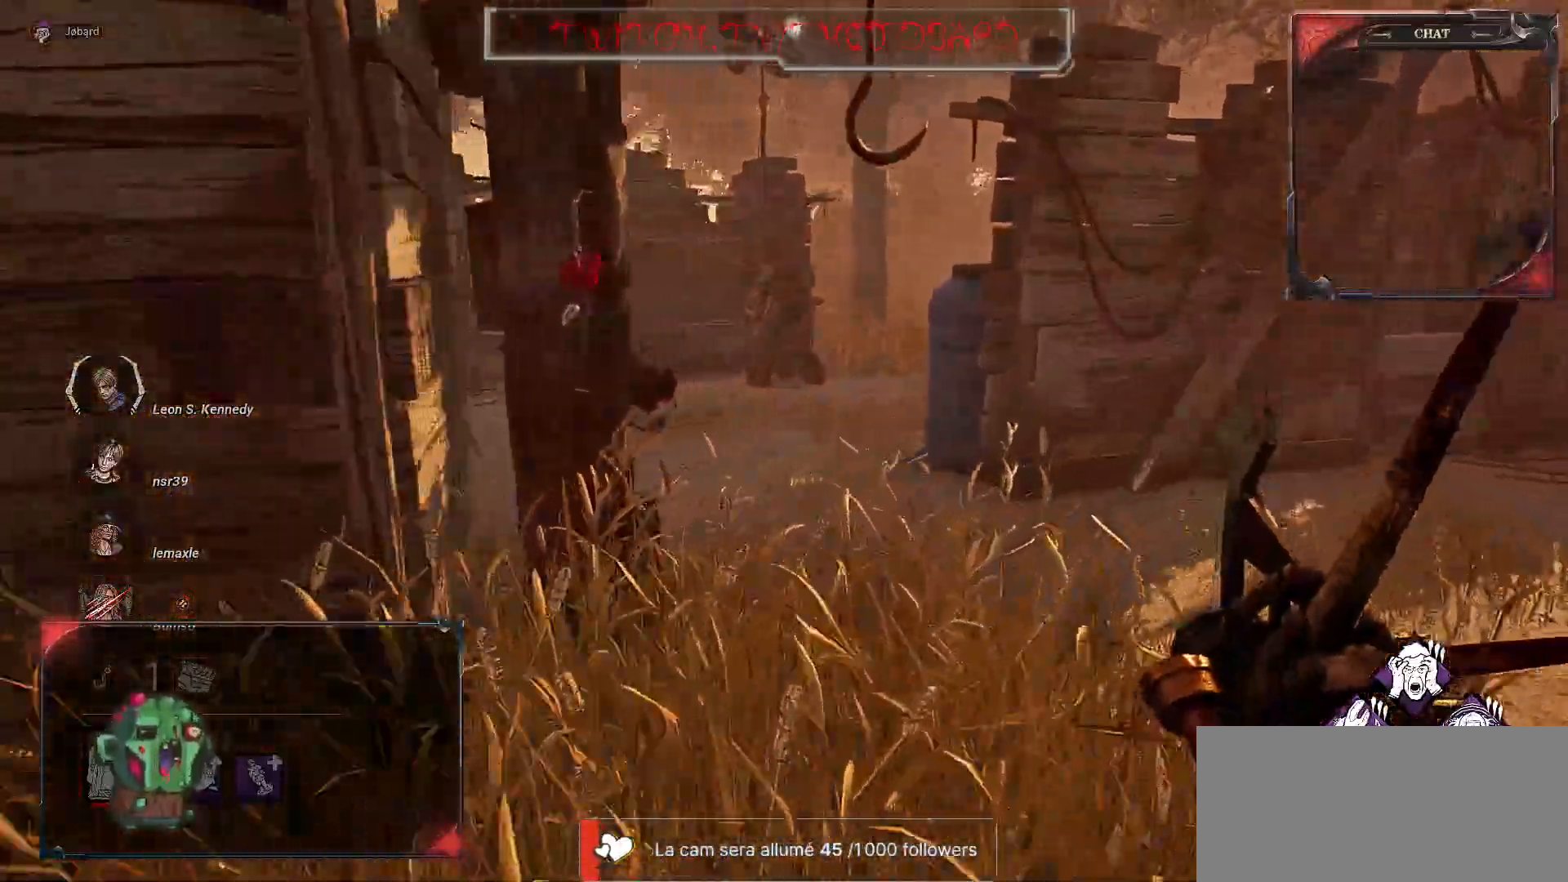
{"keys": ["z"], "mouse": [], "events": []}
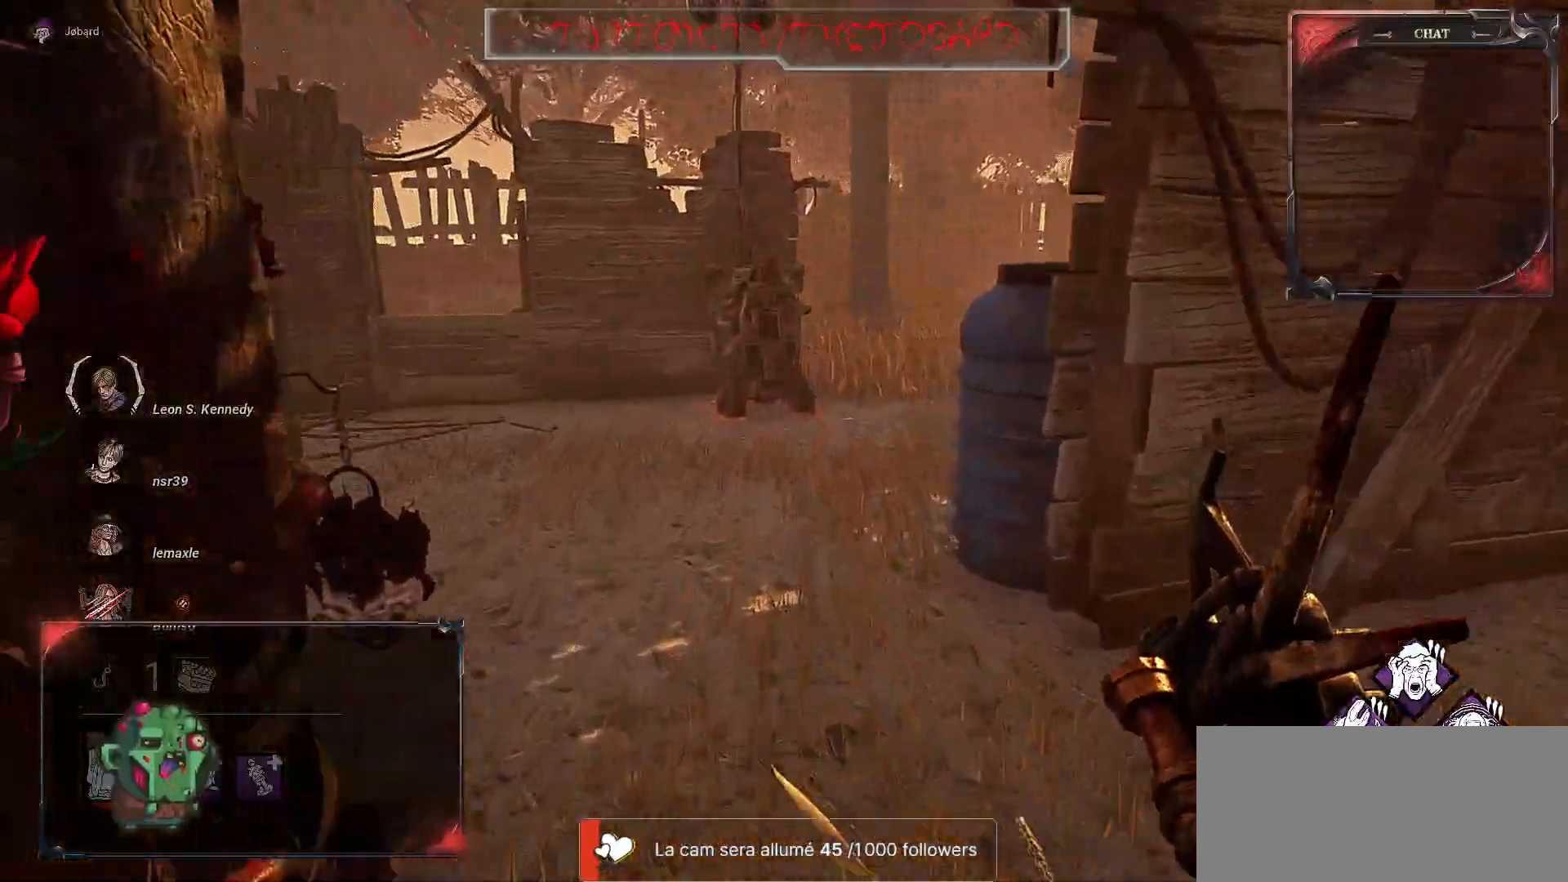
{"keys": ["z"], "mouse": [], "events": []}
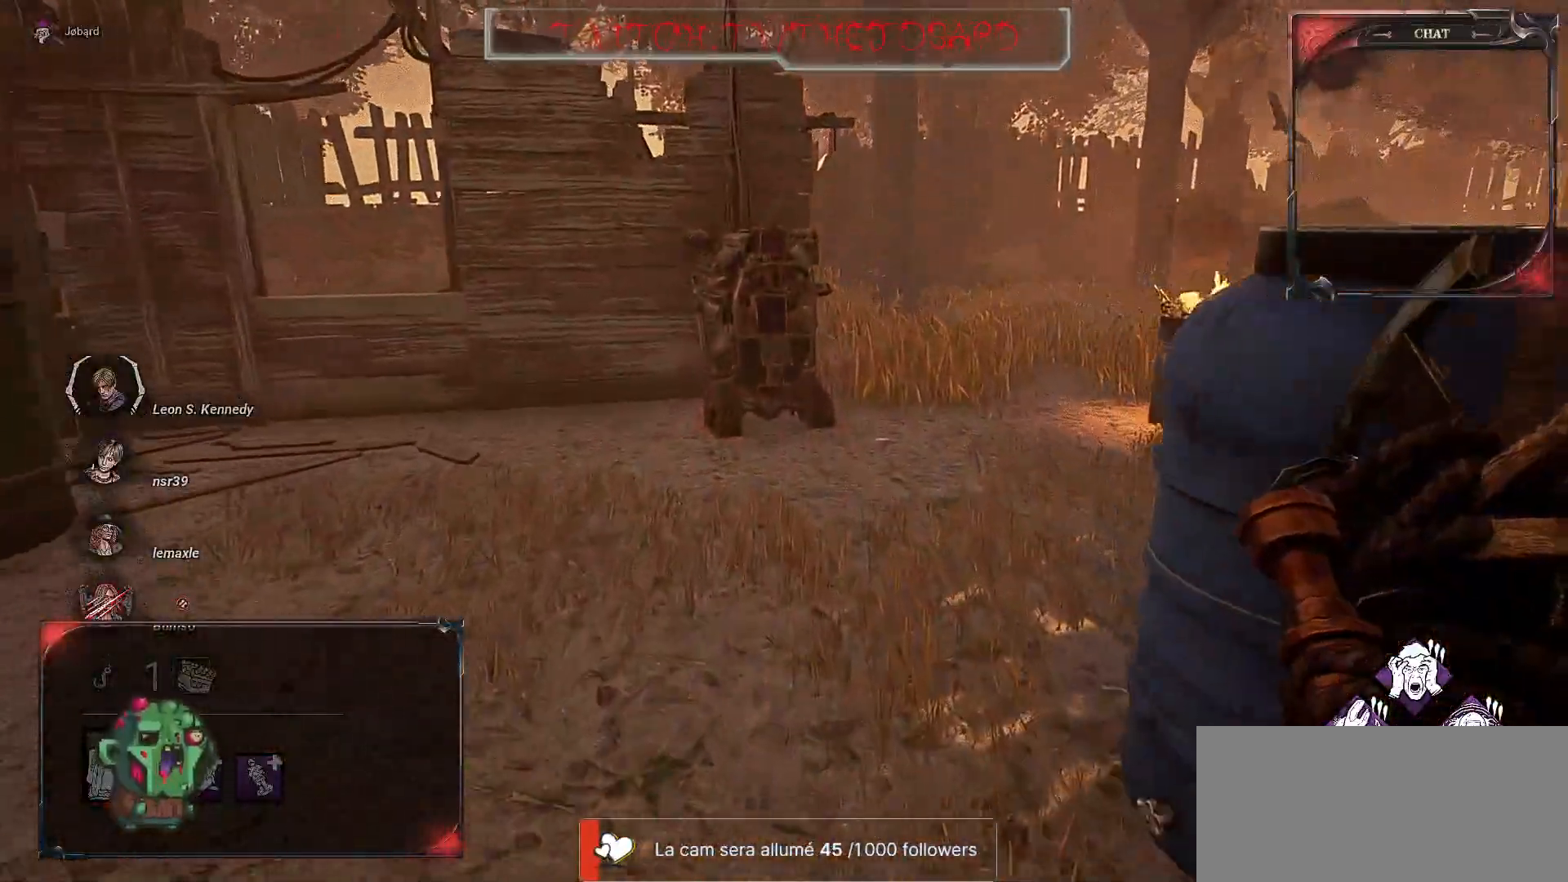
{"keys": ["z"], "mouse": [], "events": []}
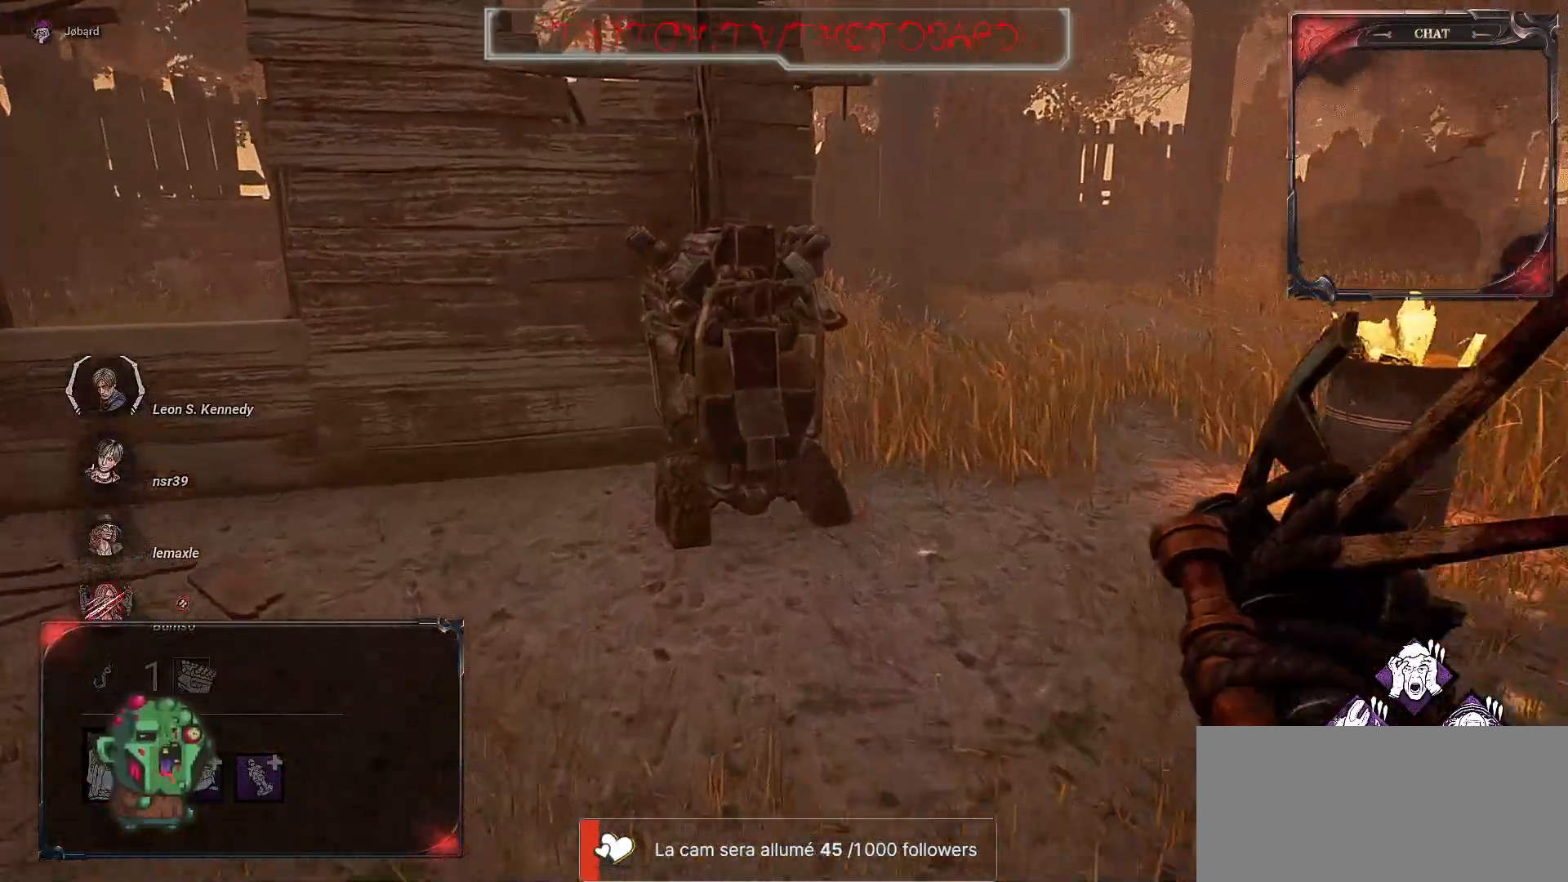
{"keys": ["z"], "mouse": [], "events": []}
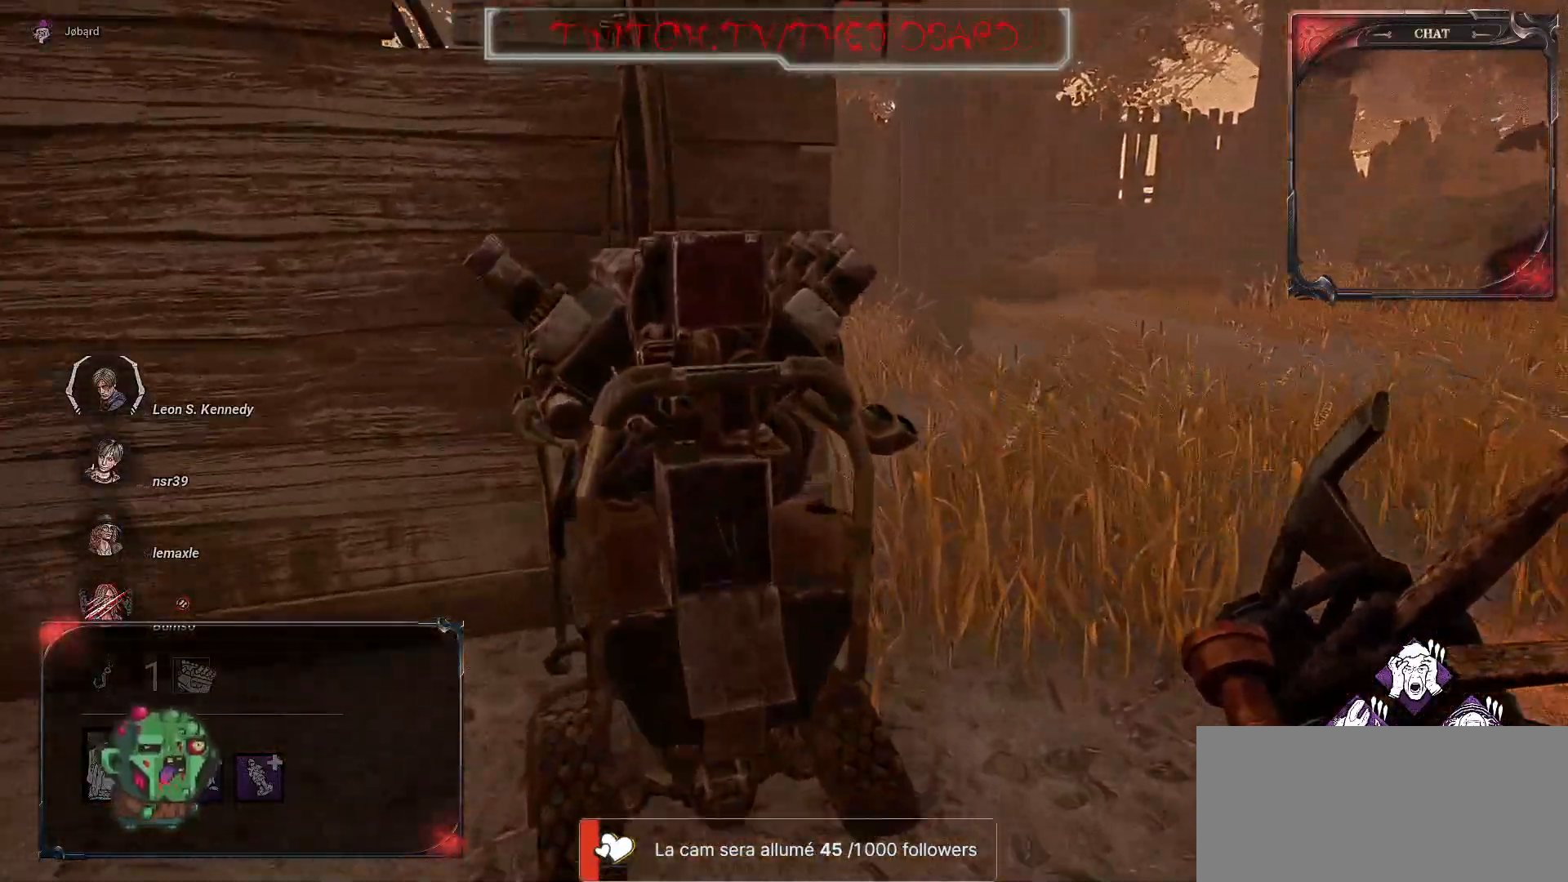
{"keys": ["space"], "mouse": [], "events": [[267, "space", "down"], [417, "z", "up"]]}
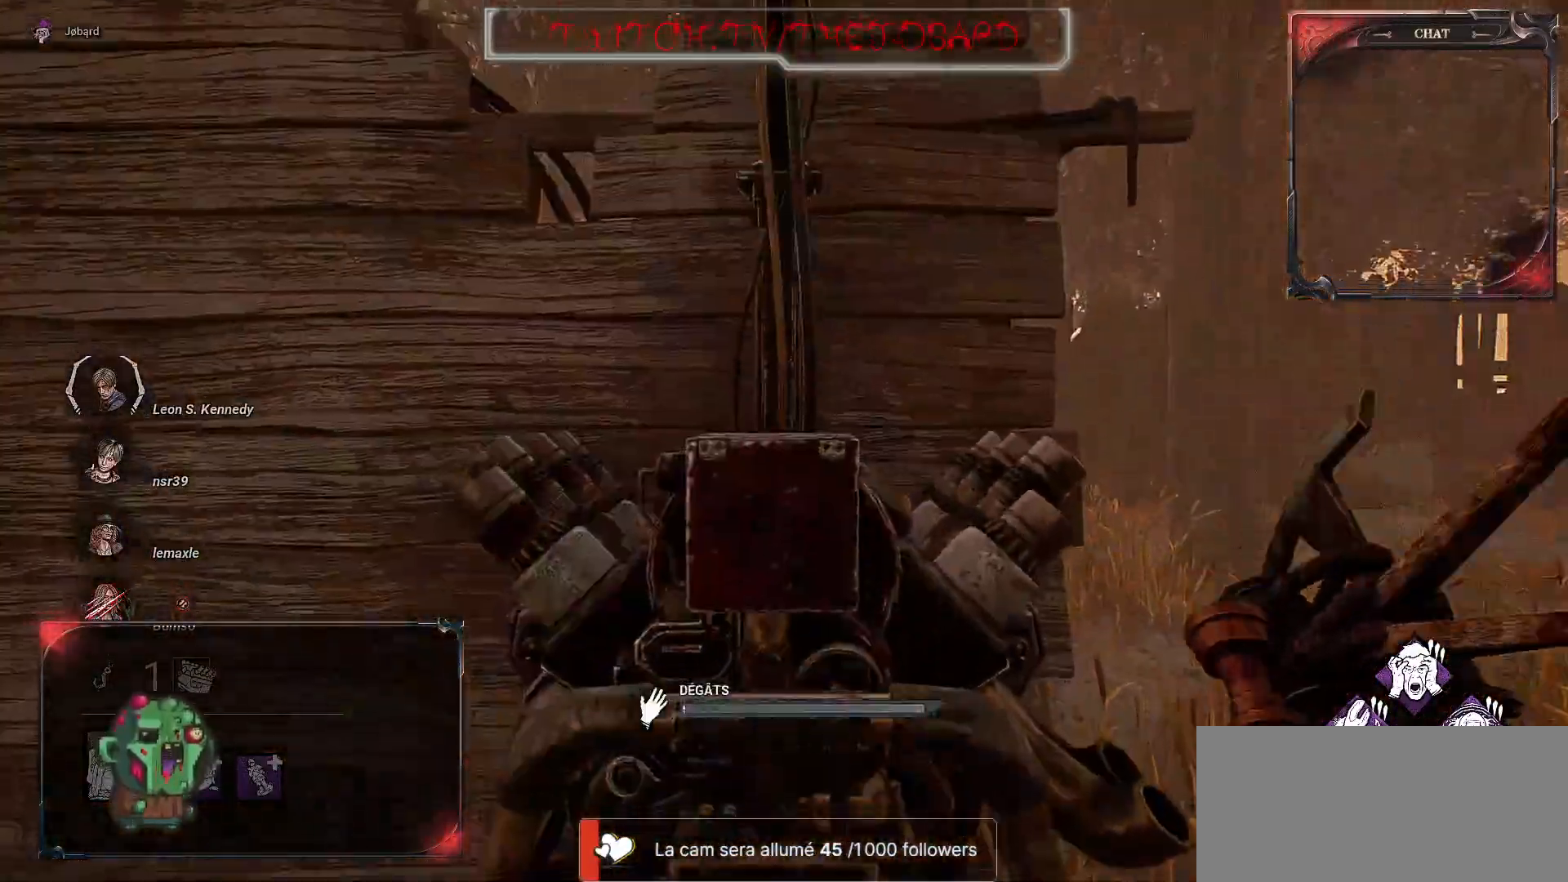
{"keys": ["space"], "mouse": [], "events": []}
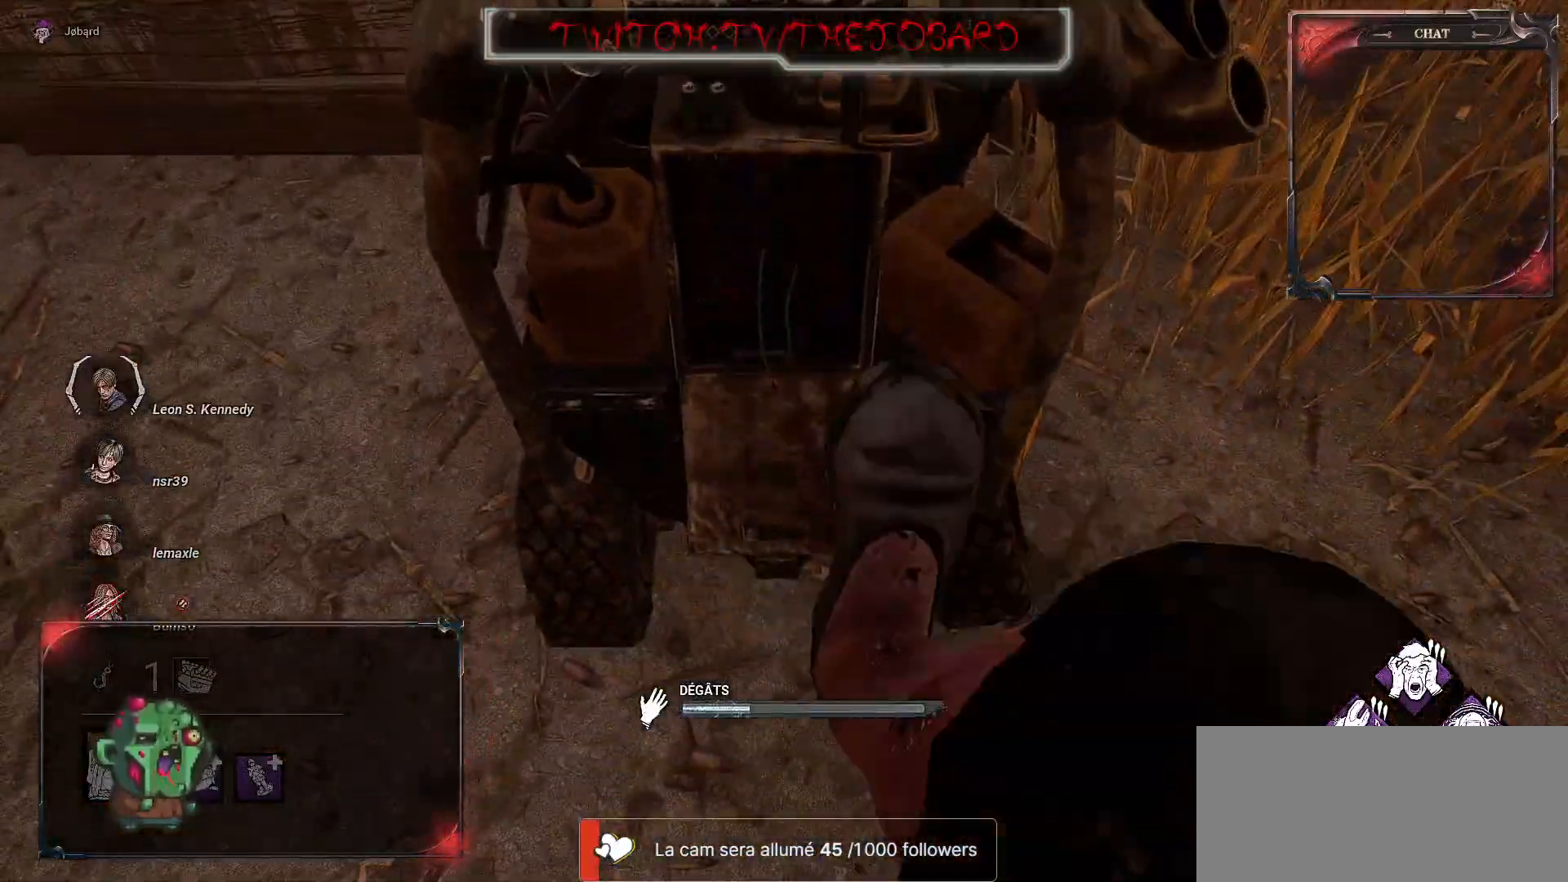
{"keys": ["space"], "mouse": [], "events": []}
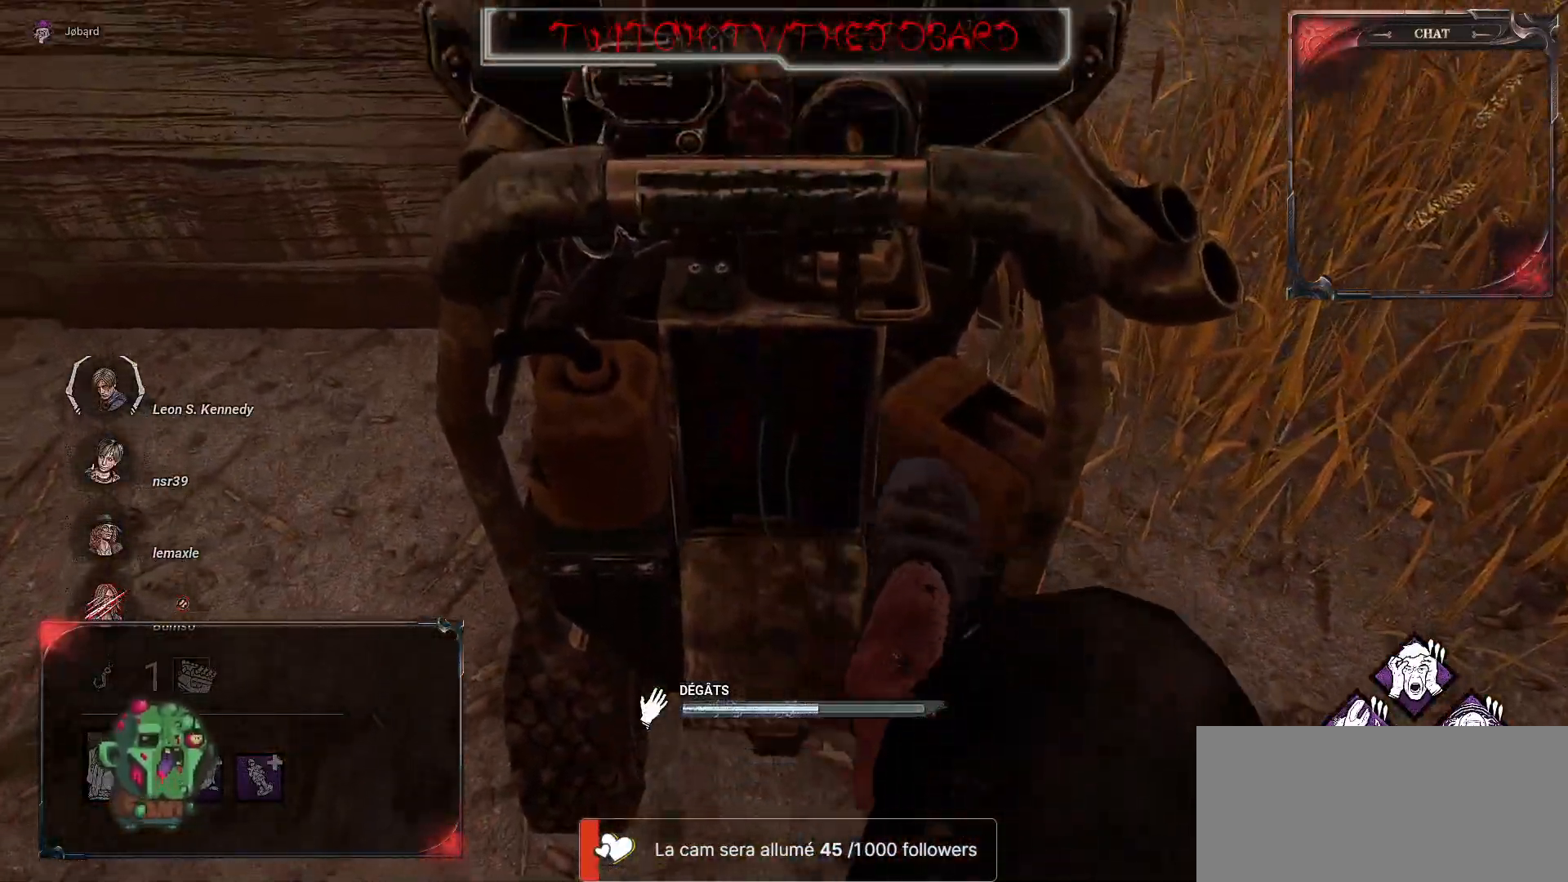
{"keys": ["space"], "mouse": [], "events": []}
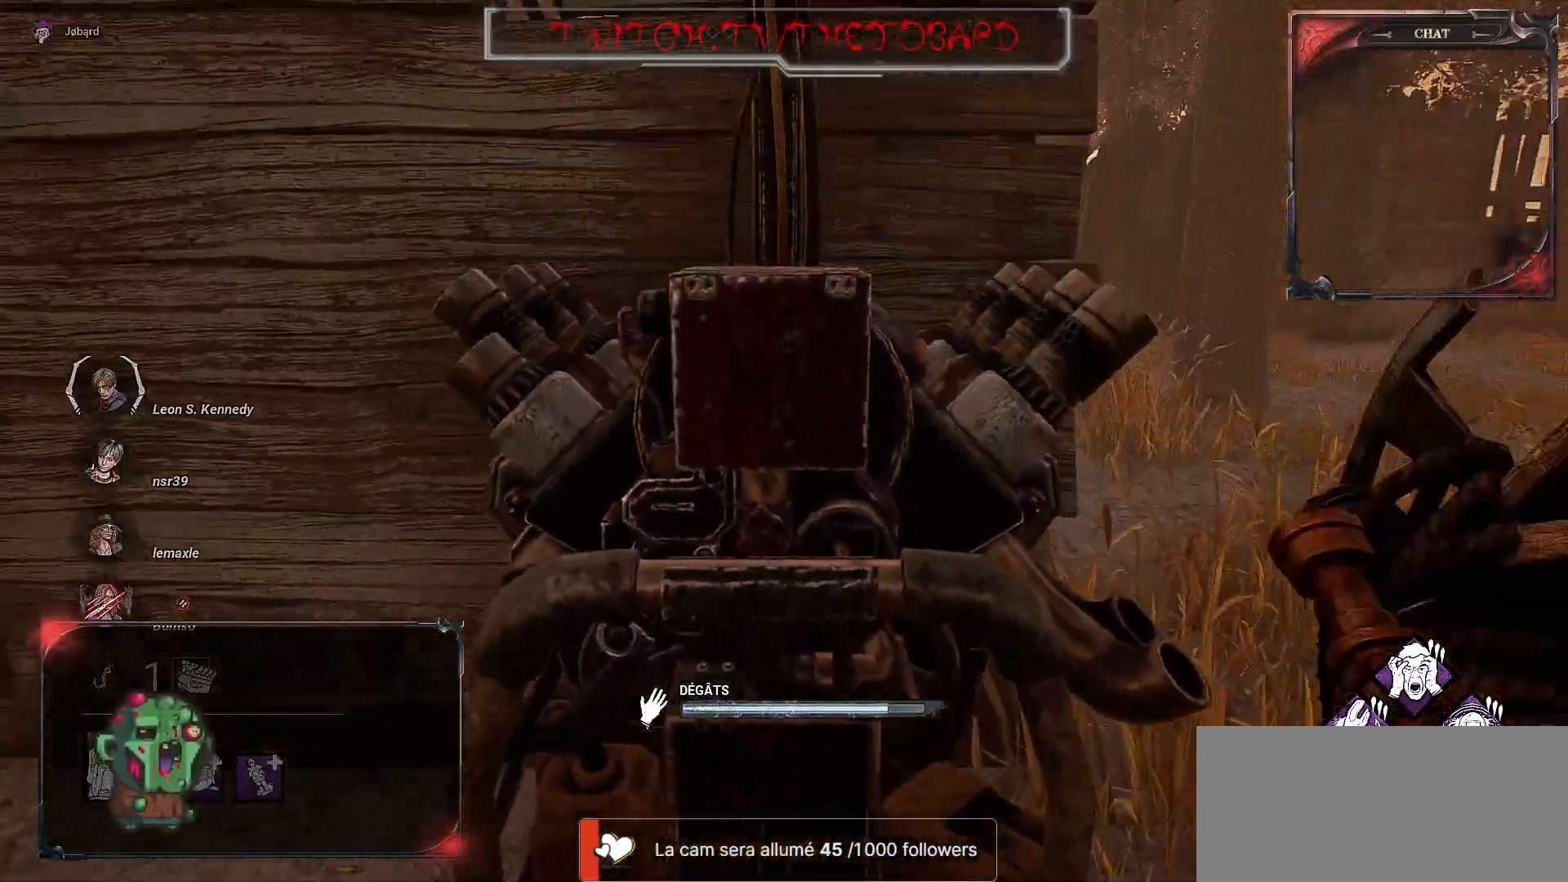
{"keys": ["d", "q", "z"], "mouse": [], "events": [[250, "d", "down"], [333, "z", "down"], [483, "q", "down"], [483, "space", "up"]]}
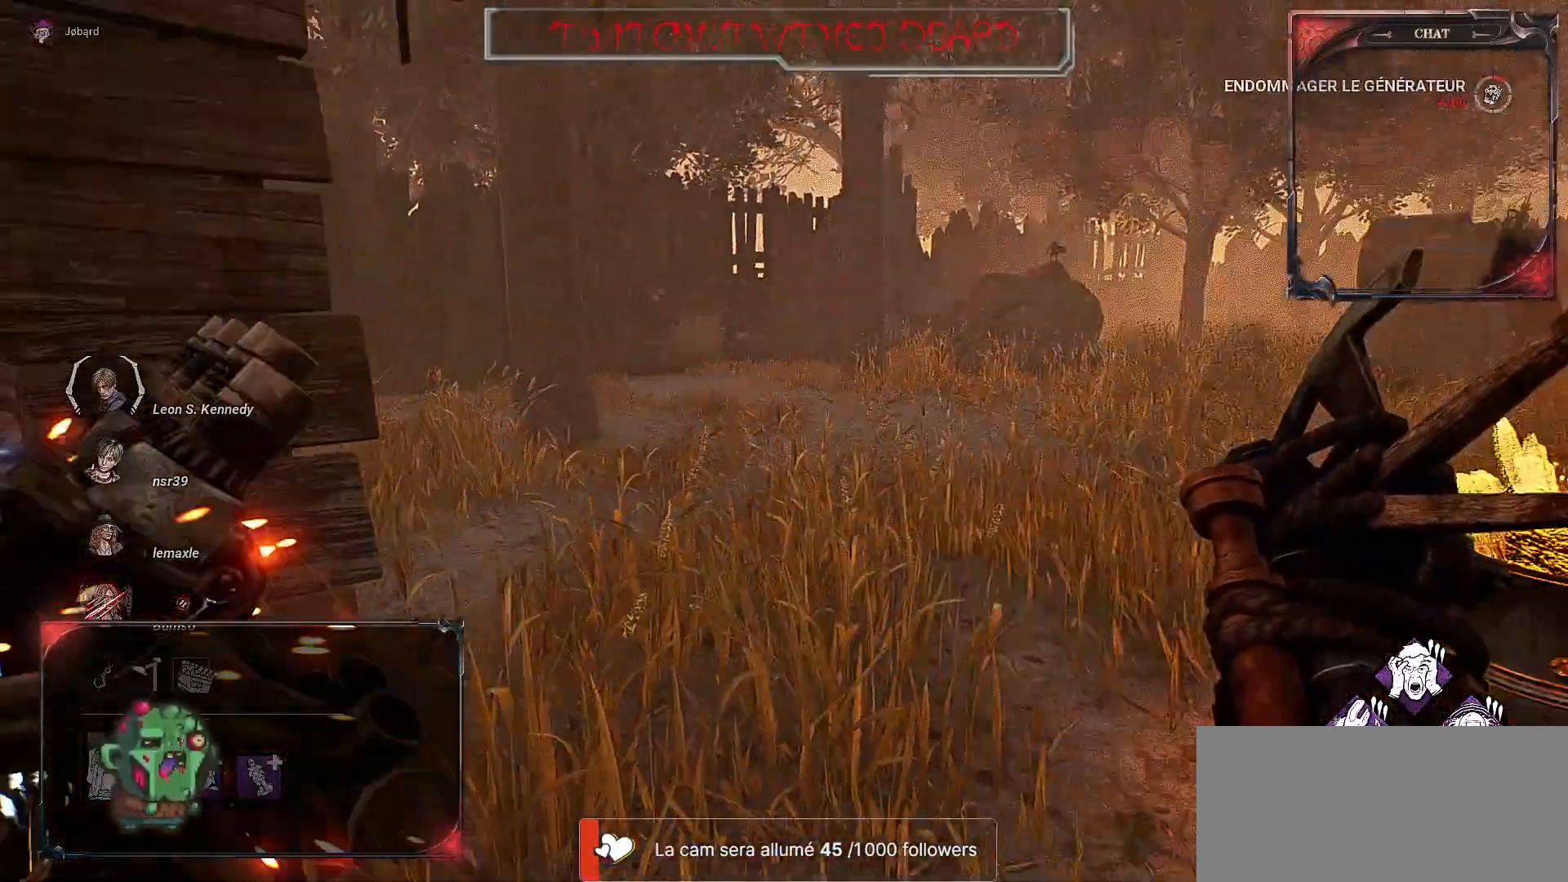
{"keys": ["q", "z"], "mouse": [], "events": [[133, "d", "up"]]}
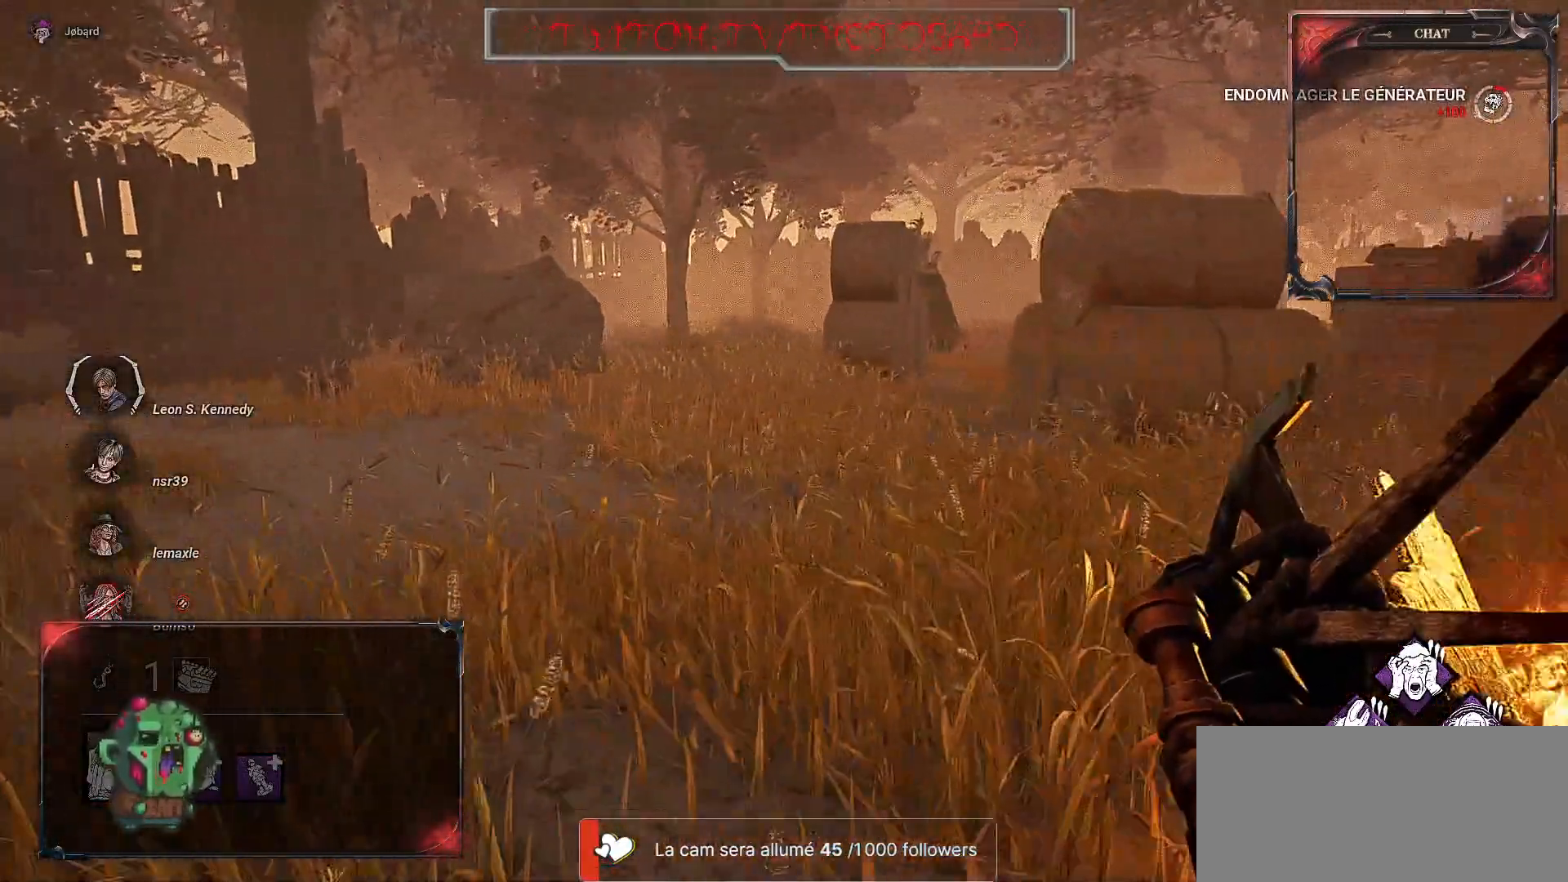
{"keys": ["d", "s"], "mouse": [], "events": [[100, "z", "up"], [250, "s", "down"], [367, "q", "up"], [417, "d", "down"]]}
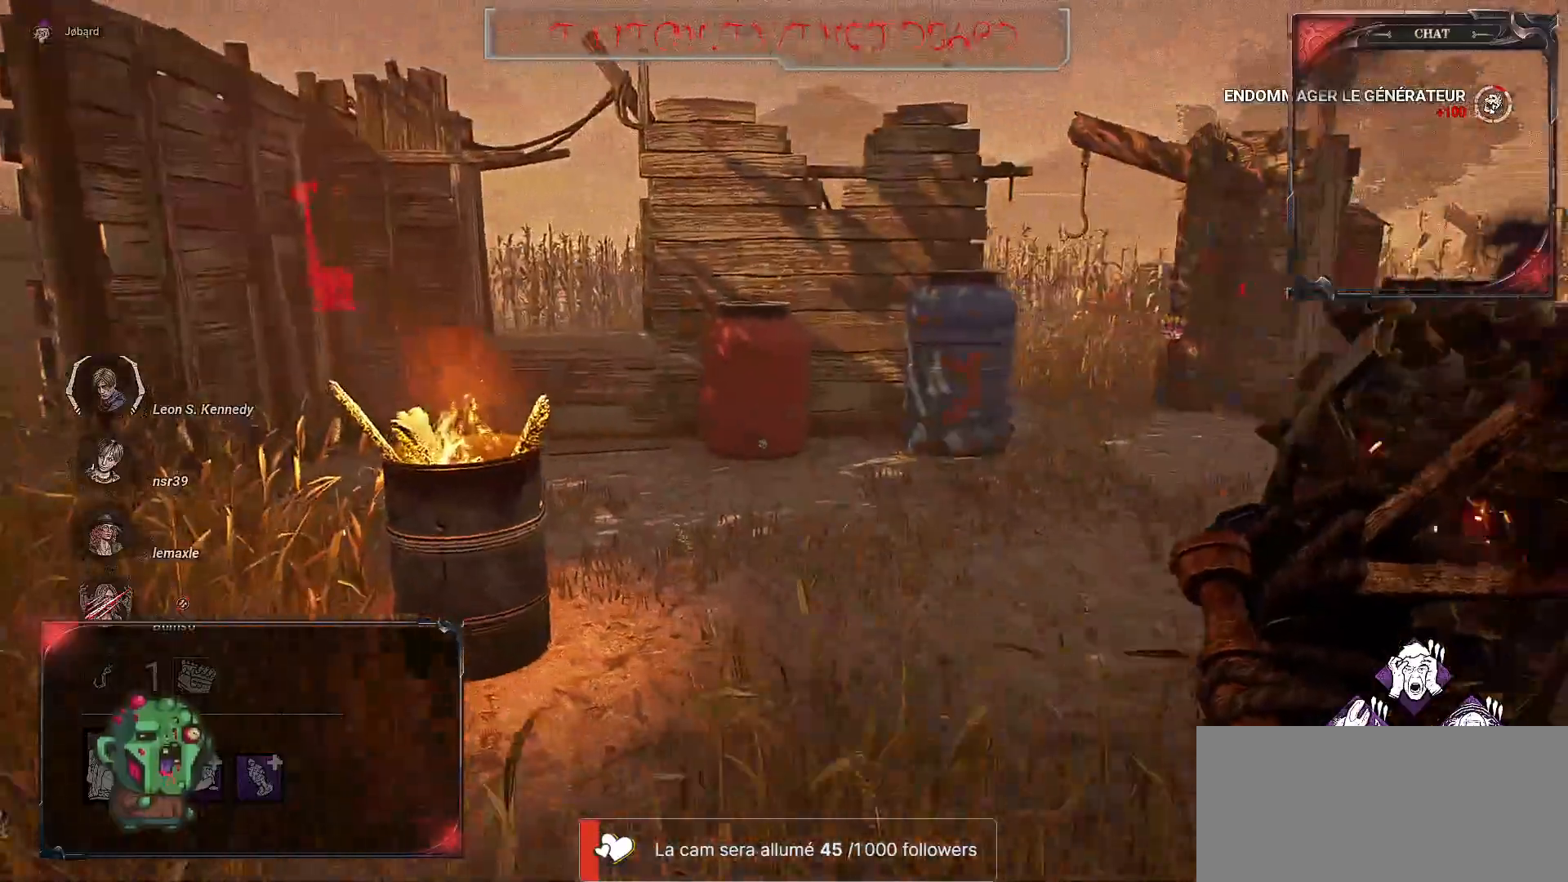
{"keys": ["d", "z"], "mouse": [], "events": [[100, "s", "up"], [450, "z", "down"]]}
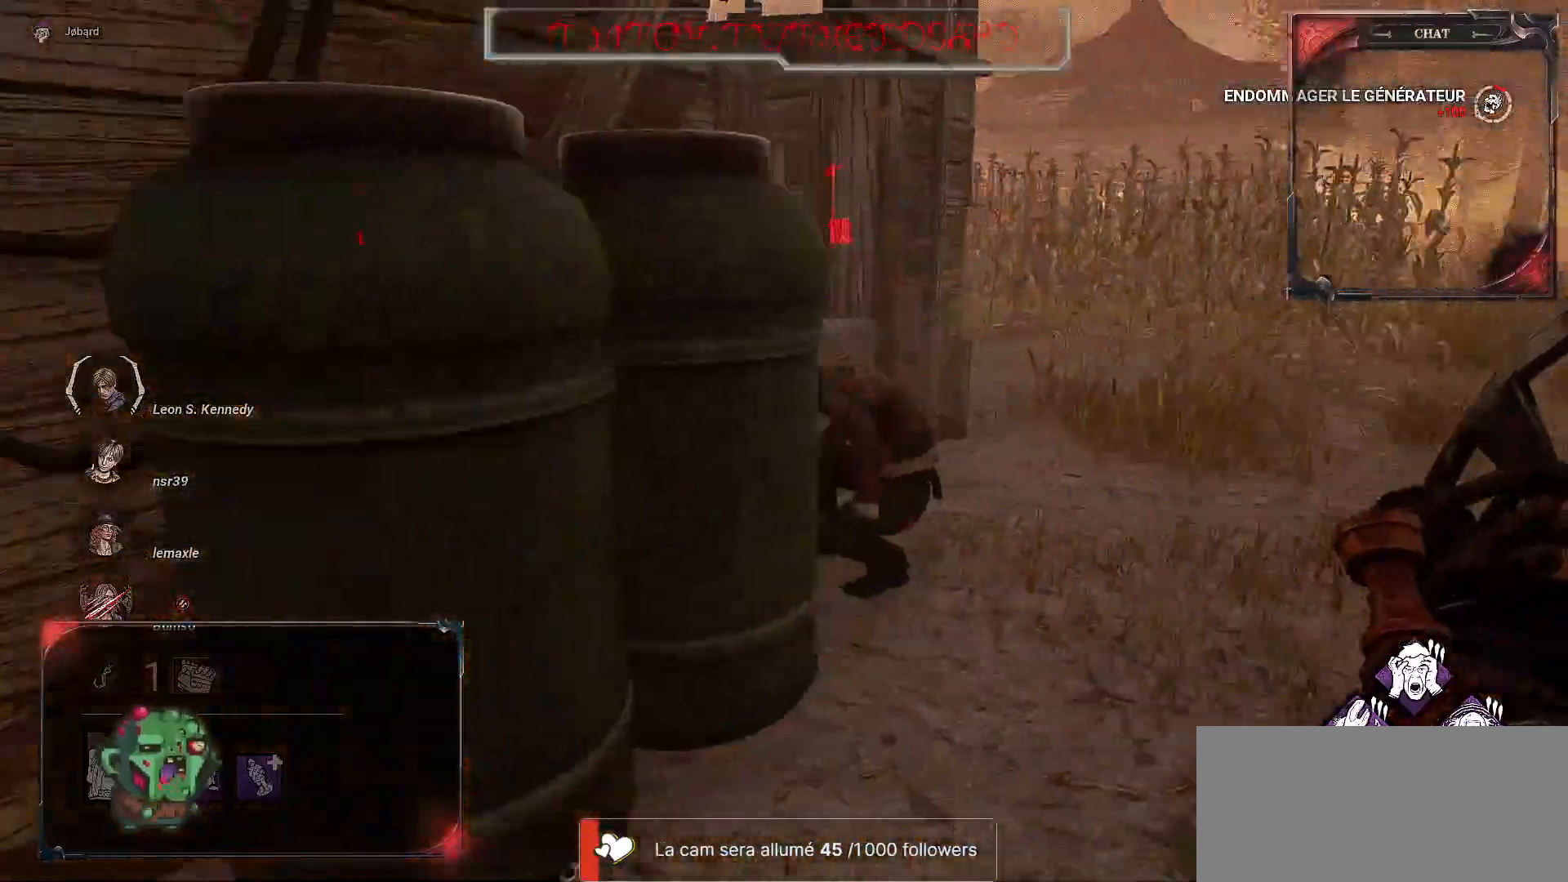
{"keys": ["q", "z"], "mouse": [], "events": [[217, "d", "up"], [483, "q", "down"]]}
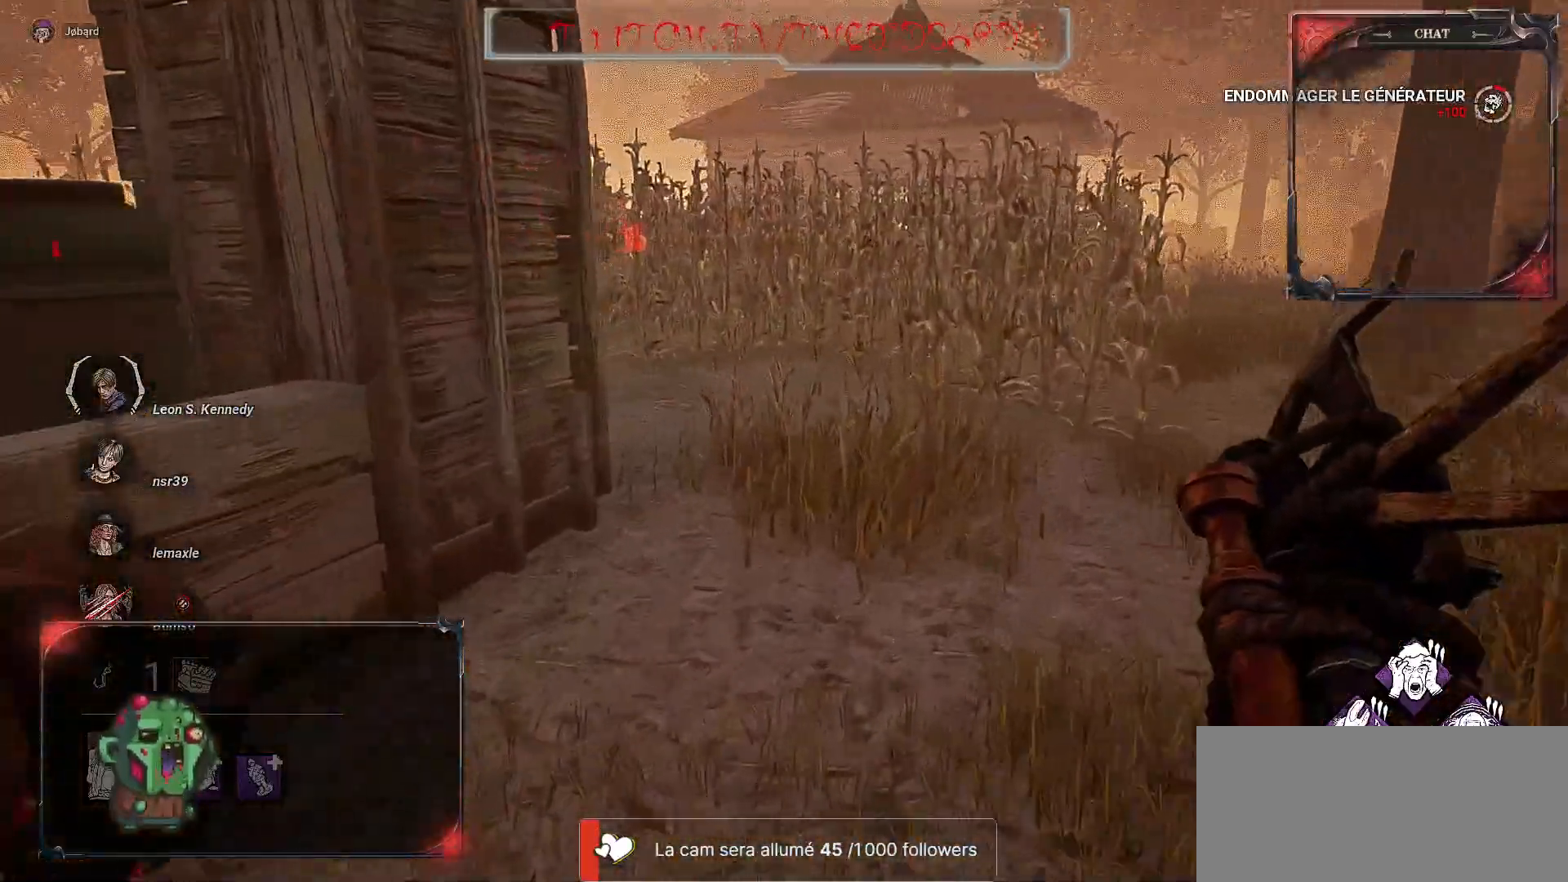
{"keys": ["q"], "mouse": [], "events": [[67, "mouse_left", "down"], [83, "q", "up"], [283, "d", "down"], [317, "z", "up"], [367, "mouse_left", "up"], [367, "q", "down"], [400, "d", "up"]]}